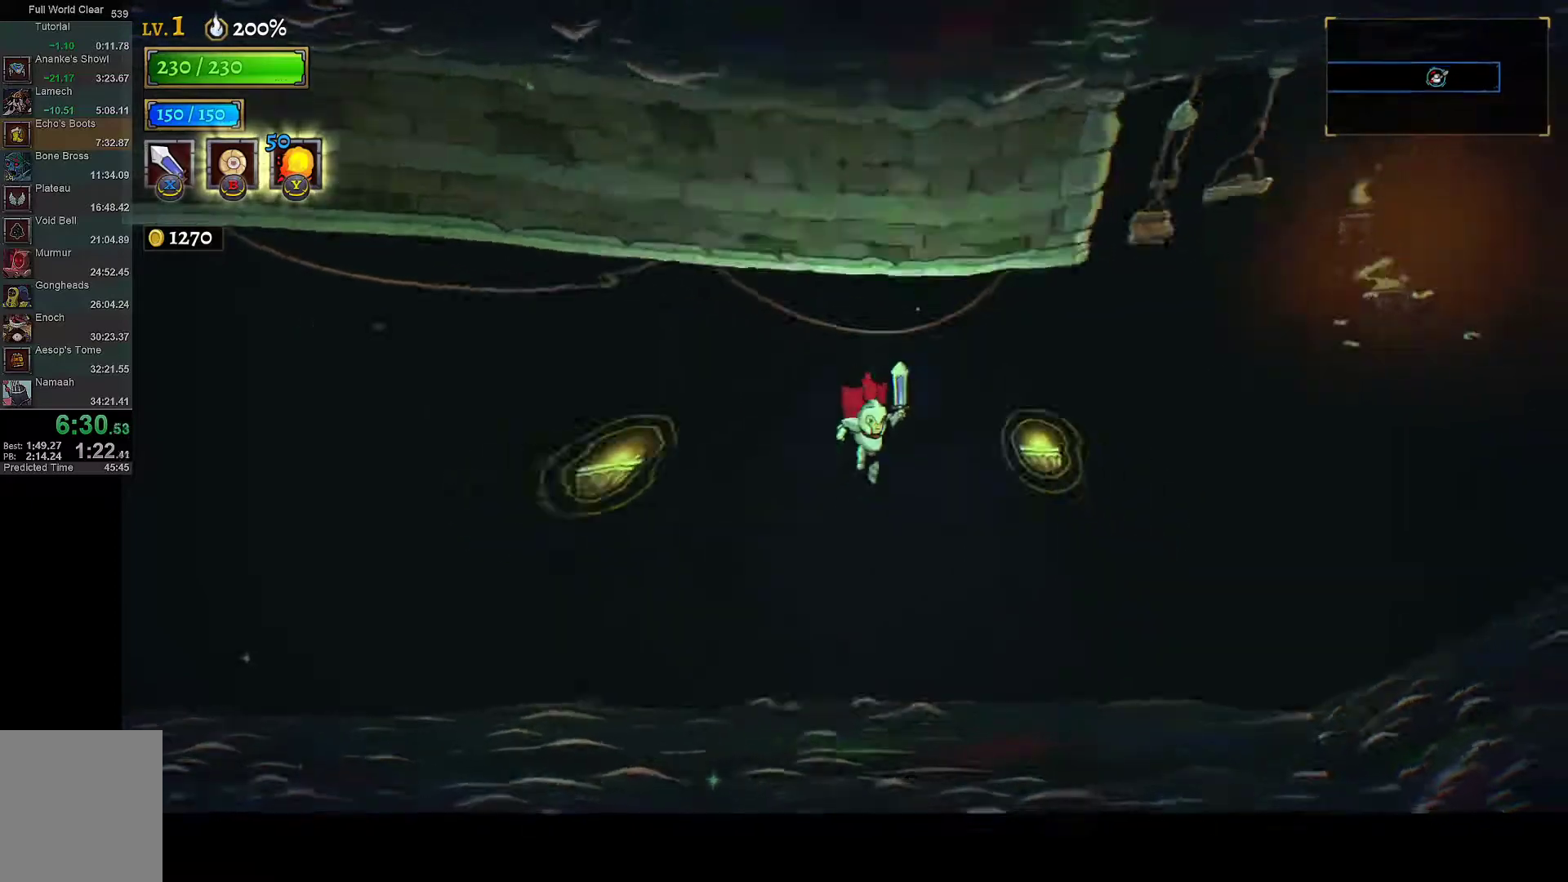
Gameplay with a controller (Xbox layout); each line is a JSON object with the inputs held at the frame after it. "events" lists button and stick changes between this image and that frame as [ms after this image, input, new state], when the widget could be followed in between. This document gives stick clicks only as held states, not as events.
{"buttons": [], "left_stick": "center", "right_stick": "center", "events": [[67, "DPAD_RIGHT", "up"]]}
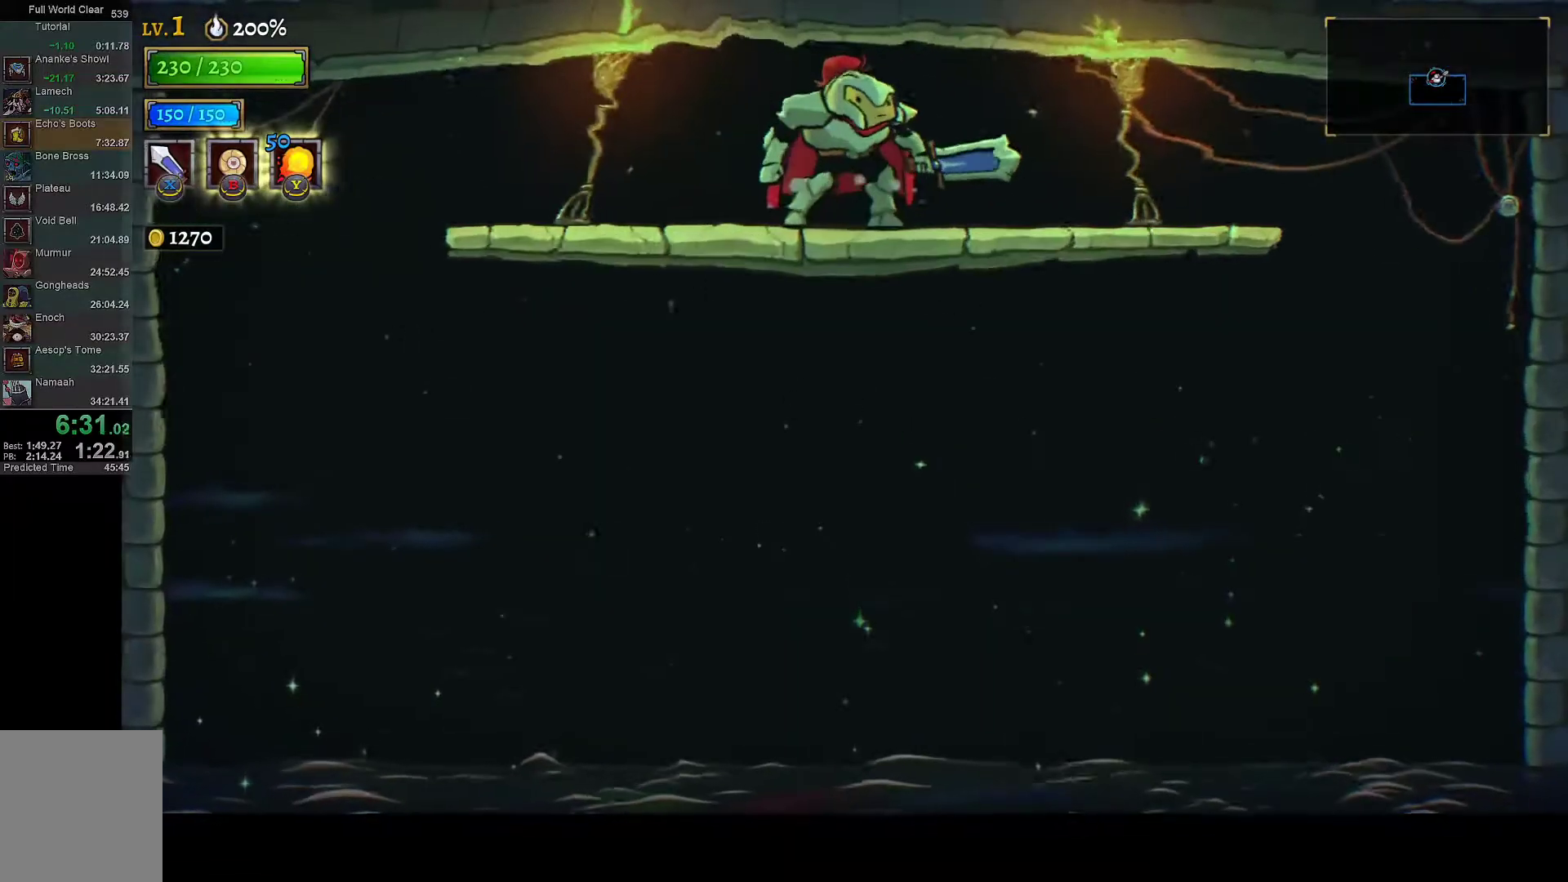
{"buttons": ["DPAD_LEFT"], "left_stick": "center", "right_stick": "center", "events": [[267, "DPAD_LEFT", "down"]]}
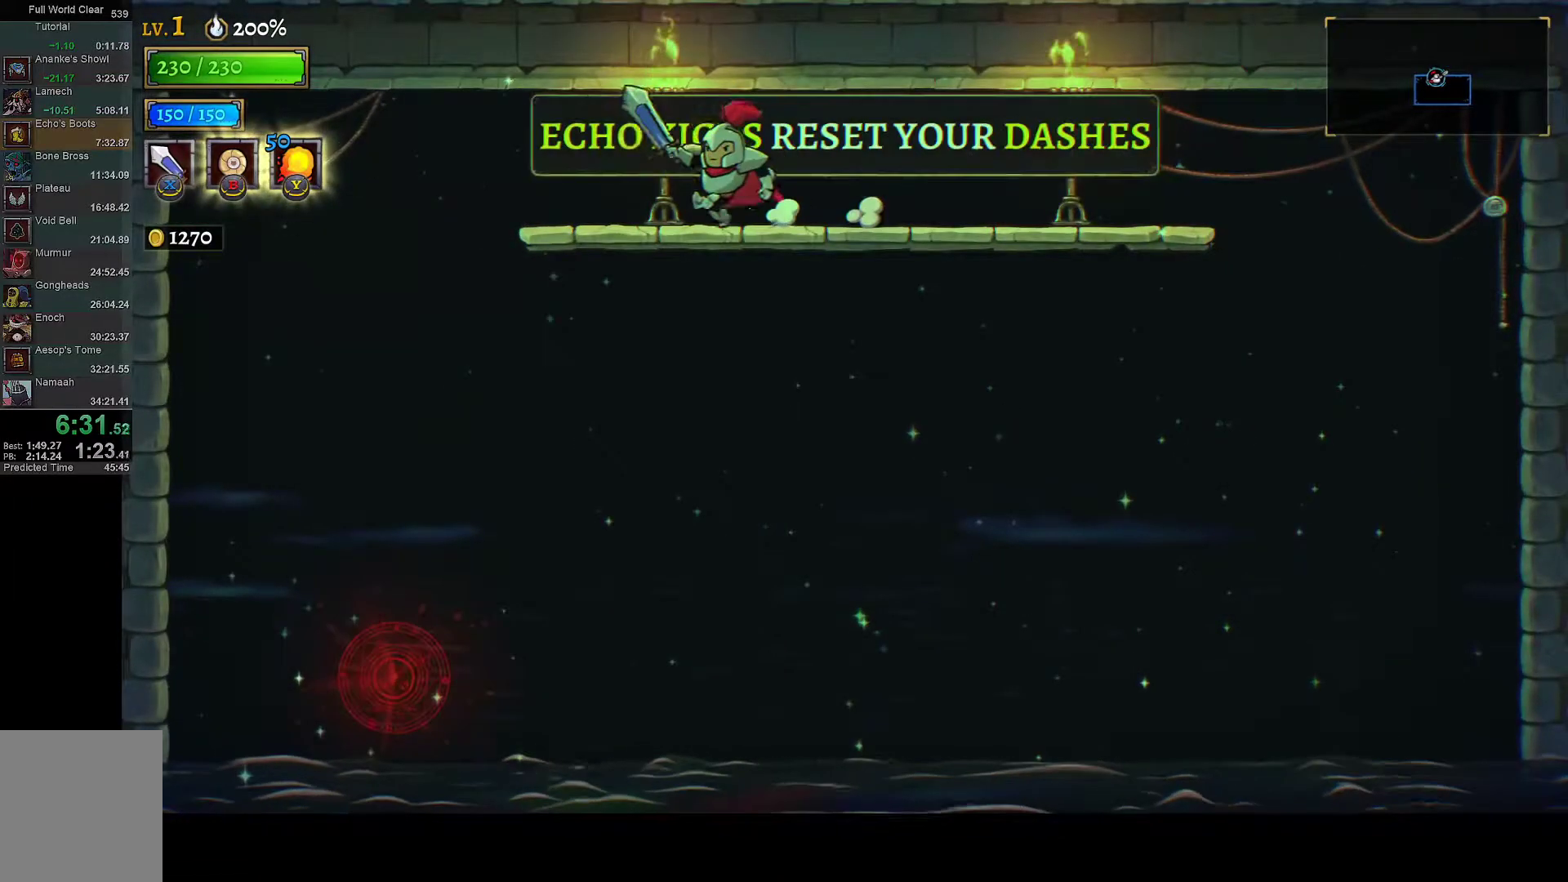
{"buttons": [], "left_stick": "center", "right_stick": "center", "events": [[50, "DPAD_LEFT", "up"]]}
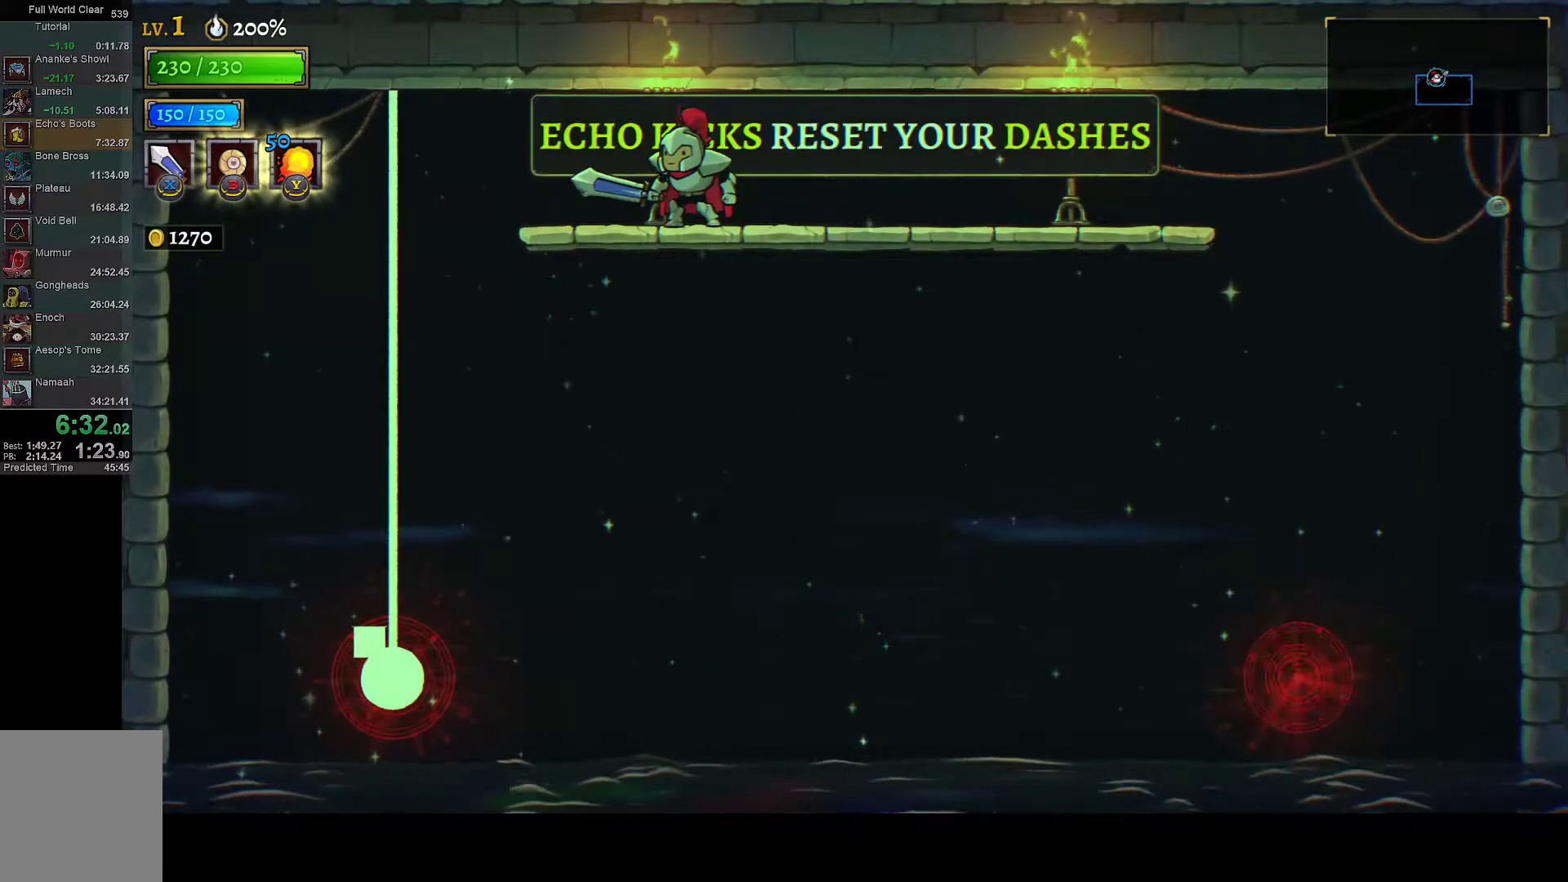
{"buttons": ["DPAD_DOWN", "DPAD_LEFT"], "left_stick": "center", "right_stick": "center", "events": [[83, "DPAD_DOWN", "down"], [83, "DPAD_LEFT", "down"], [167, "A", "down"], [283, "A", "up"]]}
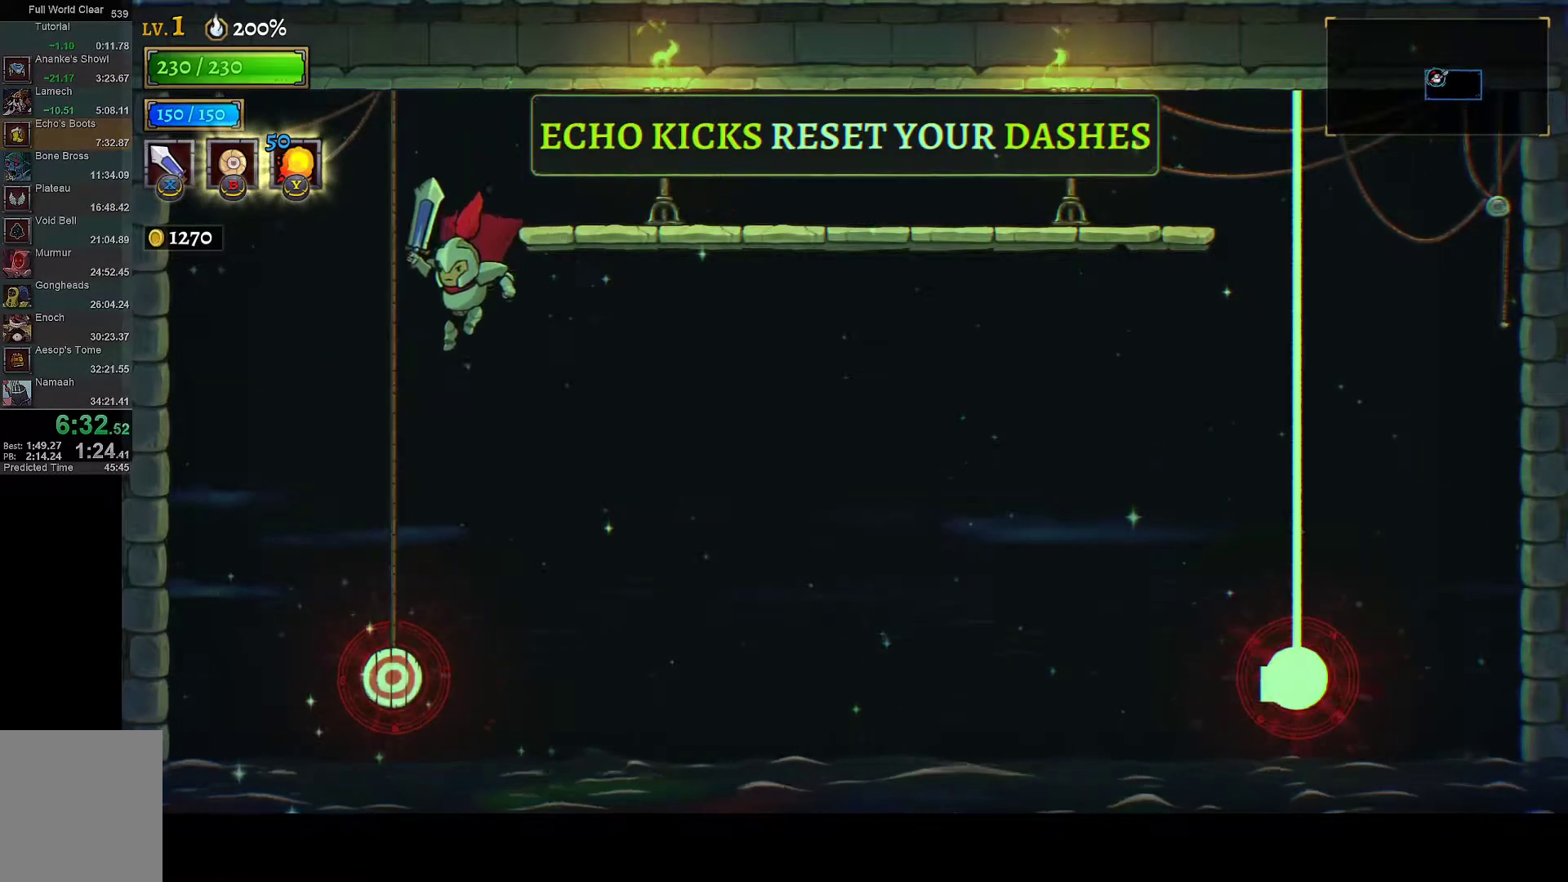
{"buttons": ["DPAD_RIGHT"], "left_stick": "center", "right_stick": "center", "events": [[33, "DPAD_DOWN", "up"], [133, "DPAD_LEFT", "up"], [217, "DPAD_RIGHT", "down"], [233, "R2", "down"], [383, "R2", "up"]]}
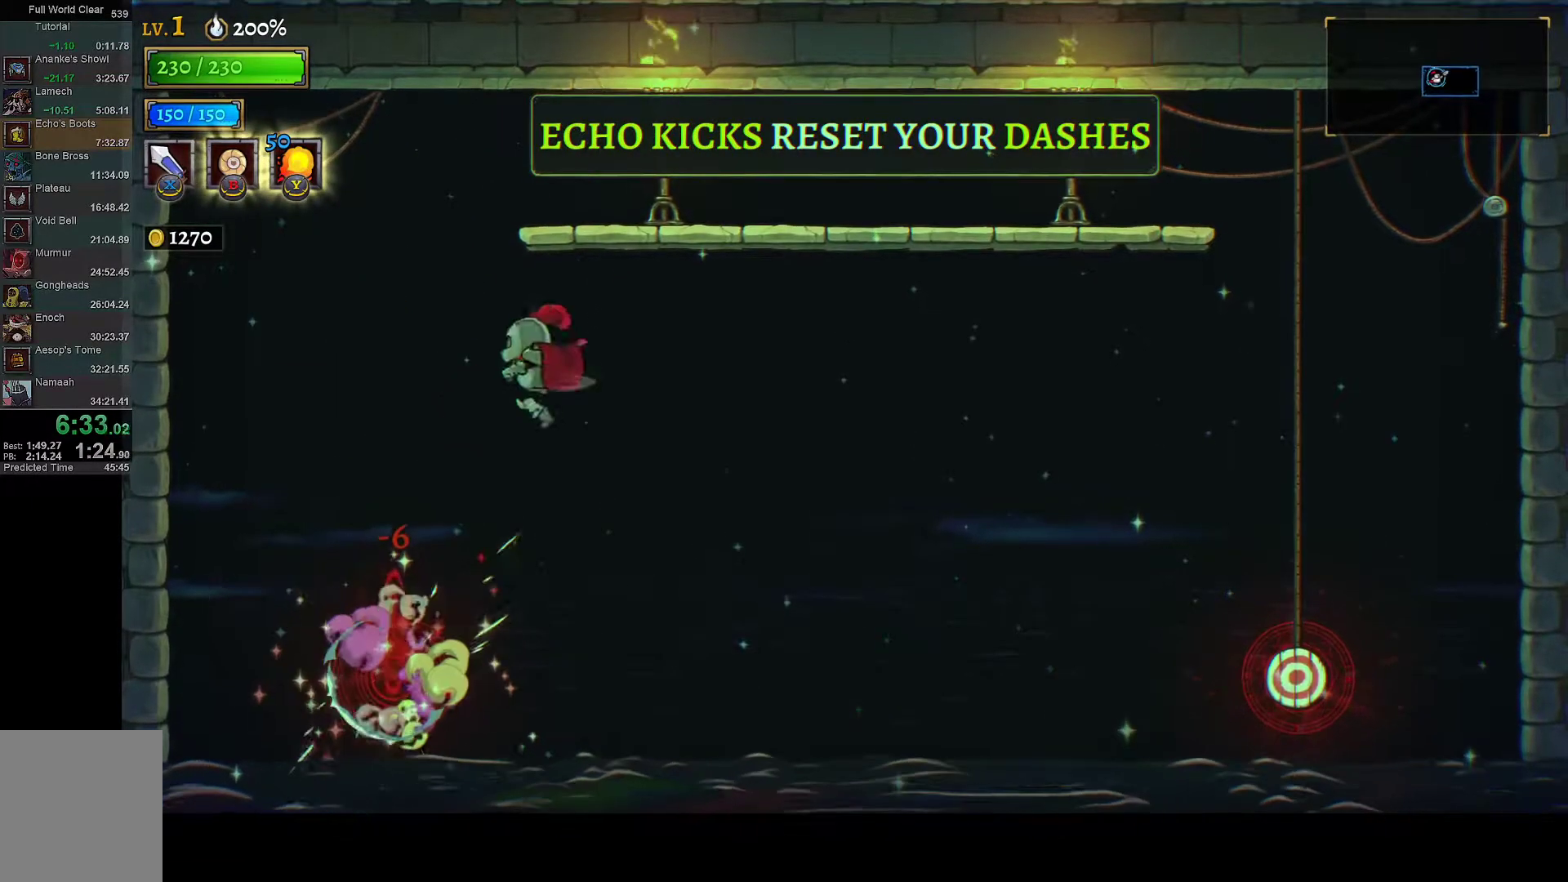
{"buttons": ["DPAD_RIGHT"], "left_stick": "center", "right_stick": "center", "events": [[133, "R1", "down"], [233, "R1", "up"]]}
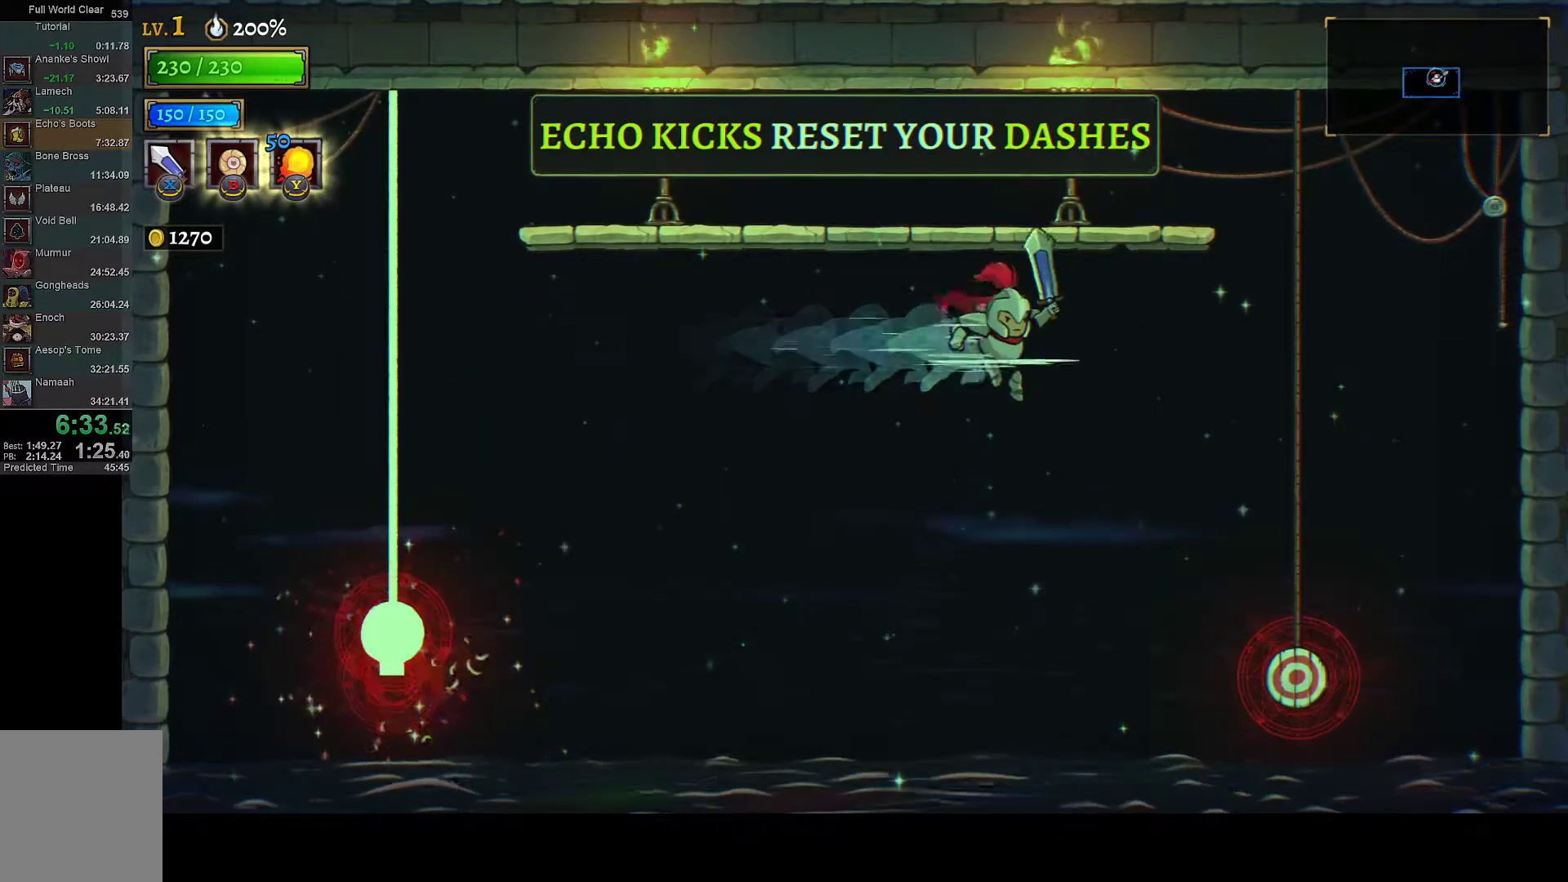
{"buttons": ["R2", "DPAD_LEFT"], "left_stick": "center", "right_stick": "center", "events": [[383, "R2", "down"], [417, "DPAD_RIGHT", "up"], [467, "DPAD_LEFT", "down"]]}
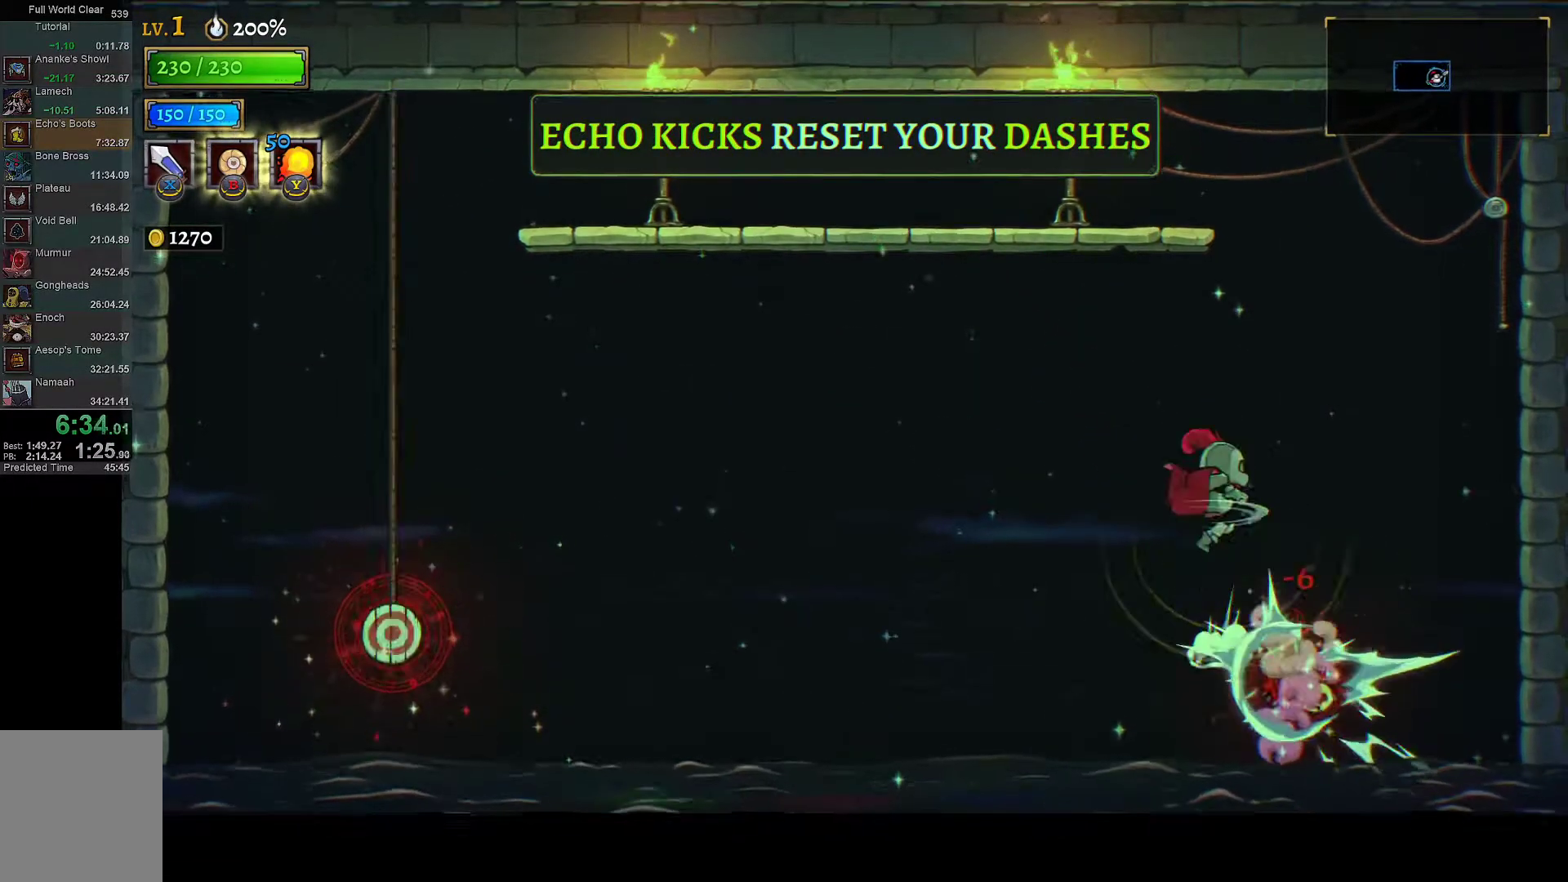
{"buttons": ["DPAD_LEFT"], "left_stick": "center", "right_stick": "center", "events": [[33, "R2", "up"], [317, "L1", "down"], [367, "L1", "up"]]}
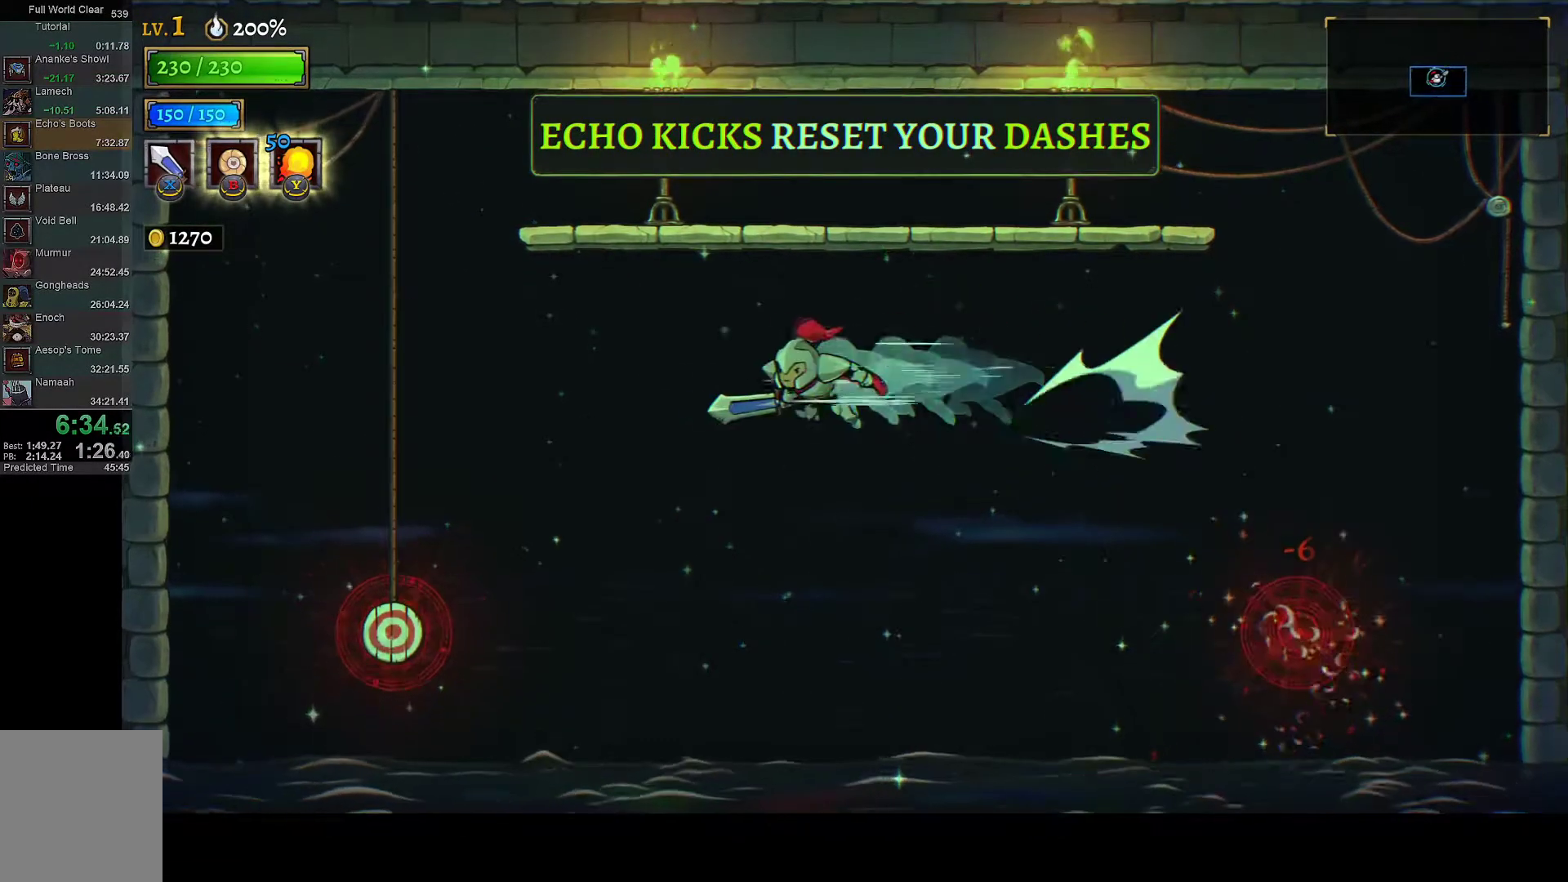
{"buttons": ["R2", "DPAD_RIGHT"], "left_stick": "center", "right_stick": "center", "events": [[467, "DPAD_LEFT", "up"], [500, "DPAD_RIGHT", "down"], [500, "R2", "down"]]}
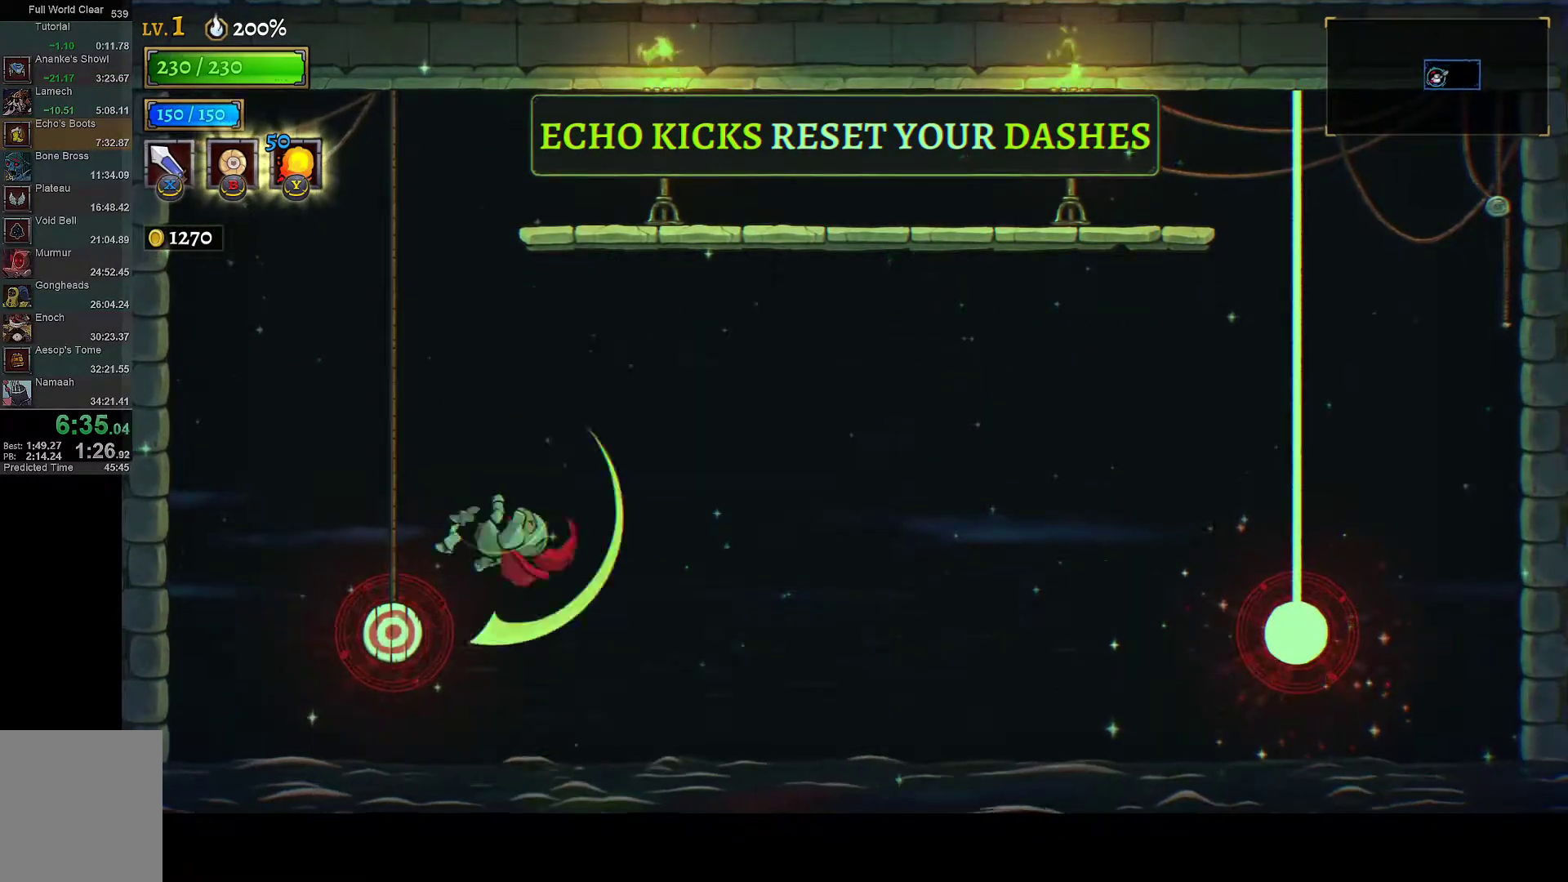
{"buttons": ["DPAD_RIGHT"], "left_stick": "center", "right_stick": "center", "events": [[117, "R2", "up"], [250, "R1", "down"], [350, "R1", "up"]]}
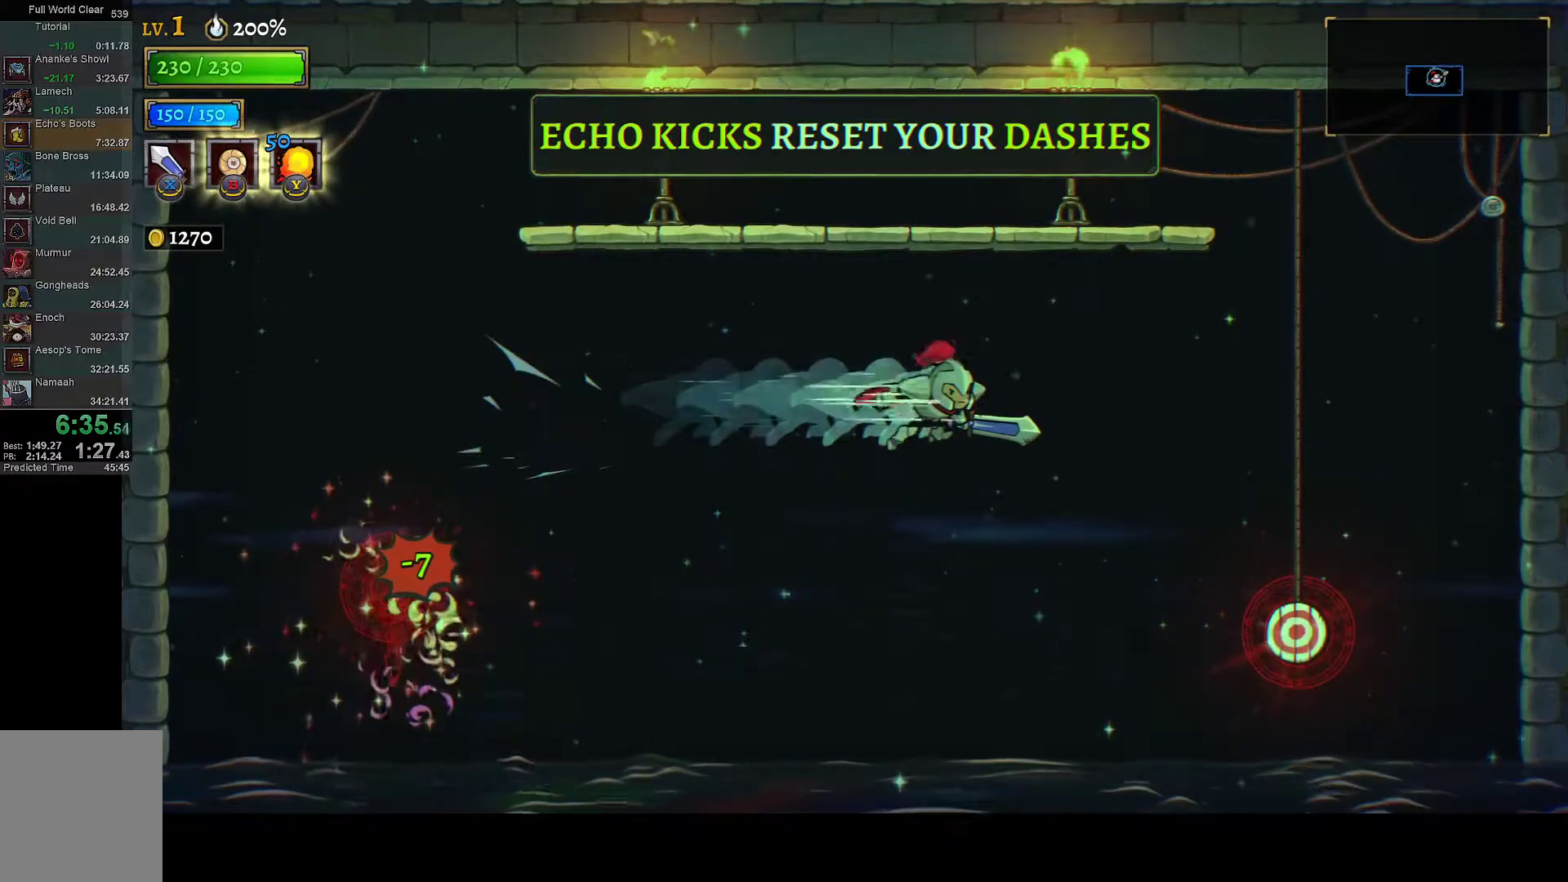
{"buttons": ["R2", "DPAD_LEFT"], "left_stick": "center", "right_stick": "center", "events": [[417, "R2", "down"], [467, "DPAD_RIGHT", "up"], [500, "DPAD_LEFT", "down"]]}
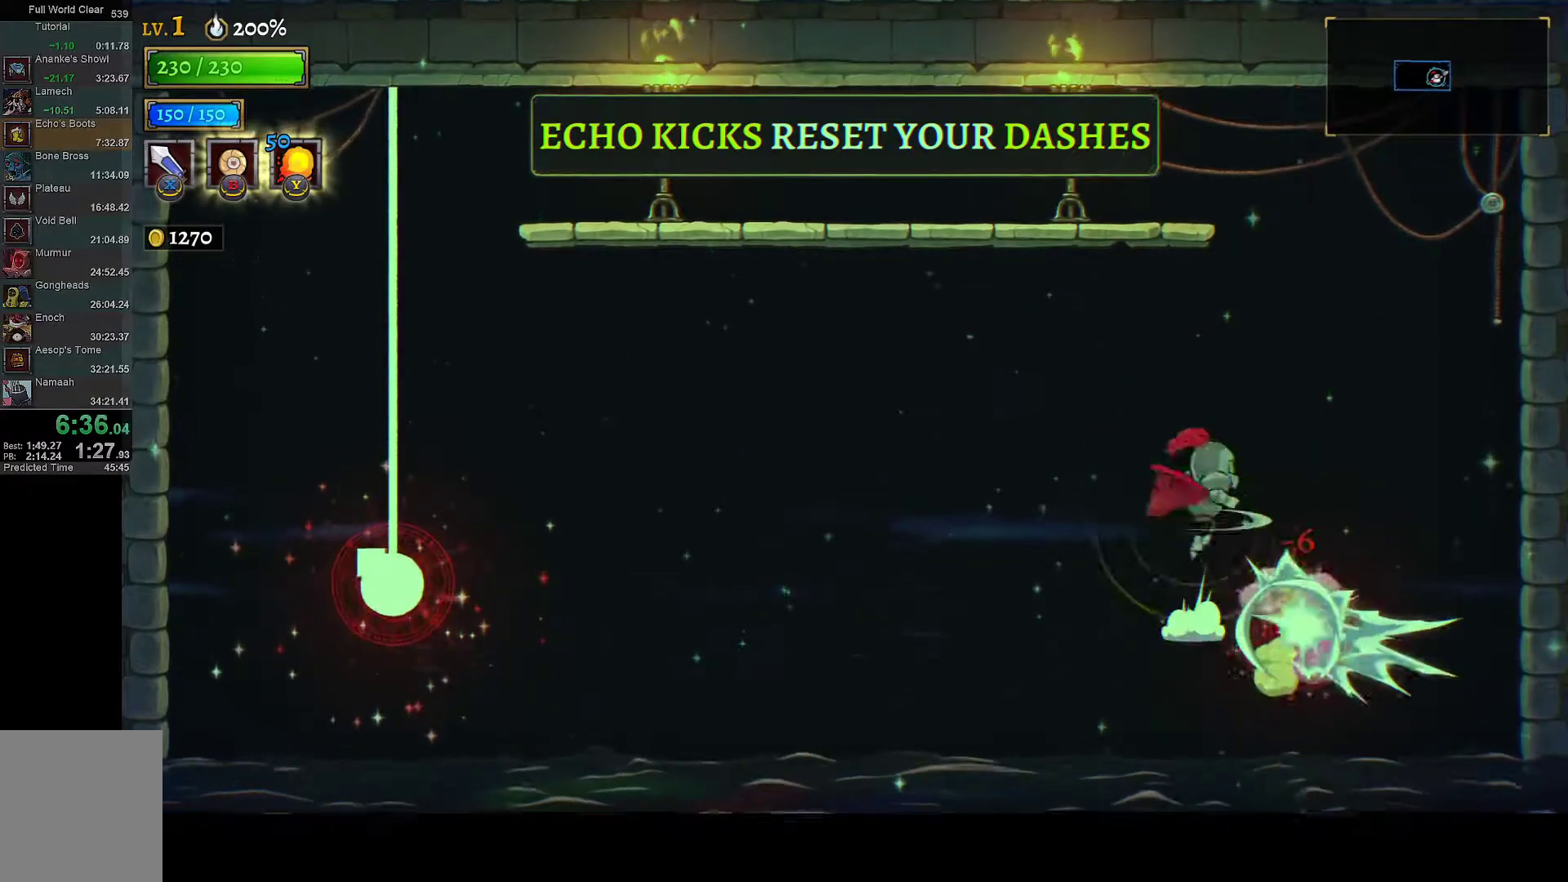
{"buttons": ["DPAD_LEFT"], "left_stick": "center", "right_stick": "center", "events": [[33, "R2", "up"], [400, "L1", "down"], [483, "L1", "up"]]}
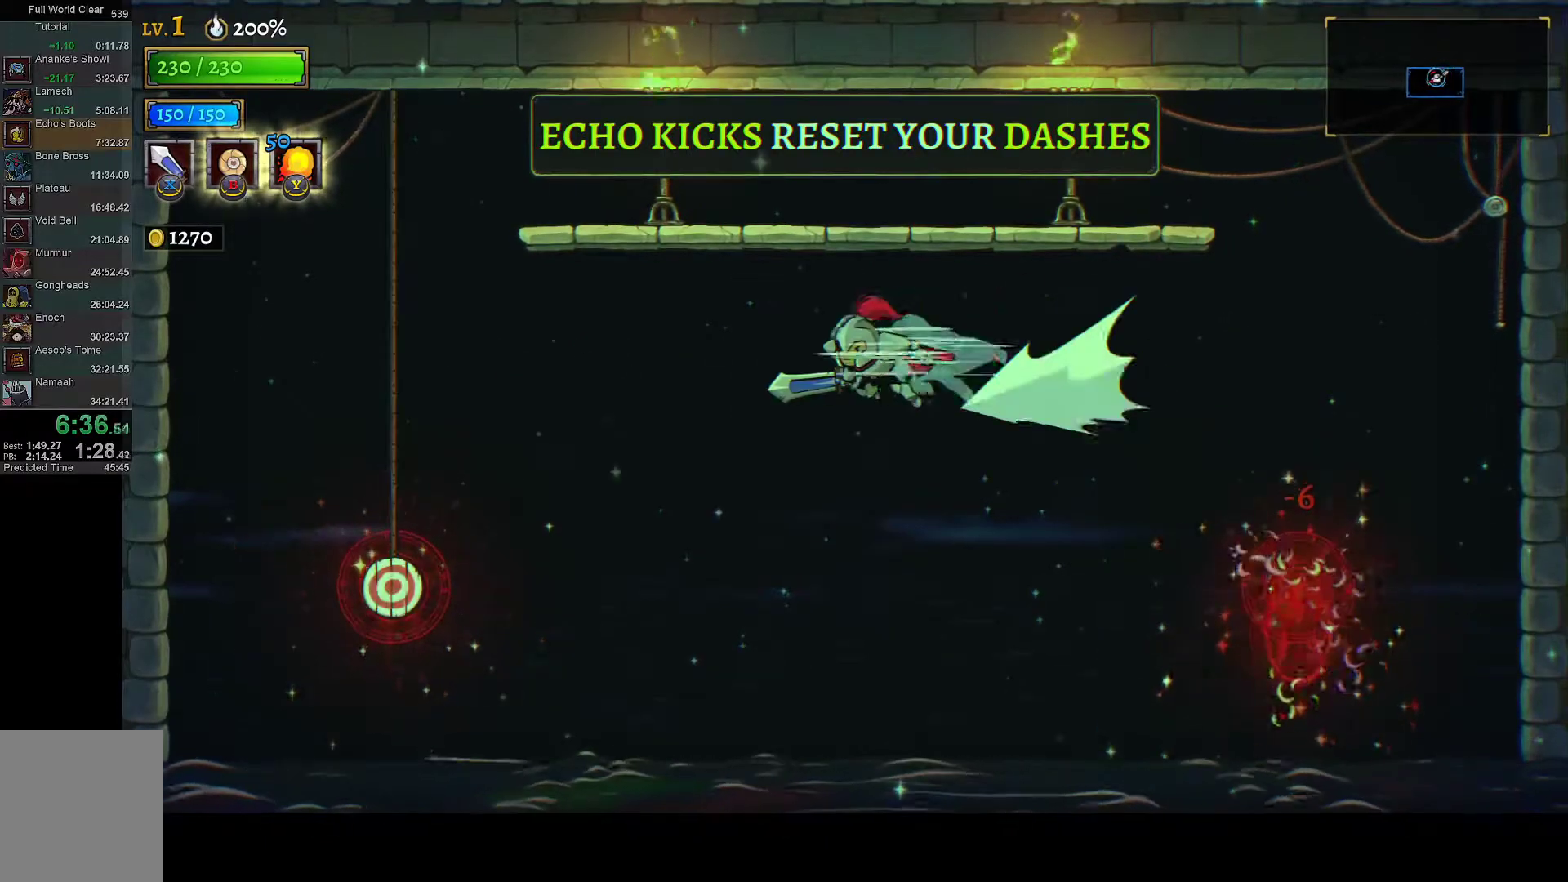
{"buttons": [], "left_stick": "center", "right_stick": "center", "events": [[500, "DPAD_LEFT", "up"]]}
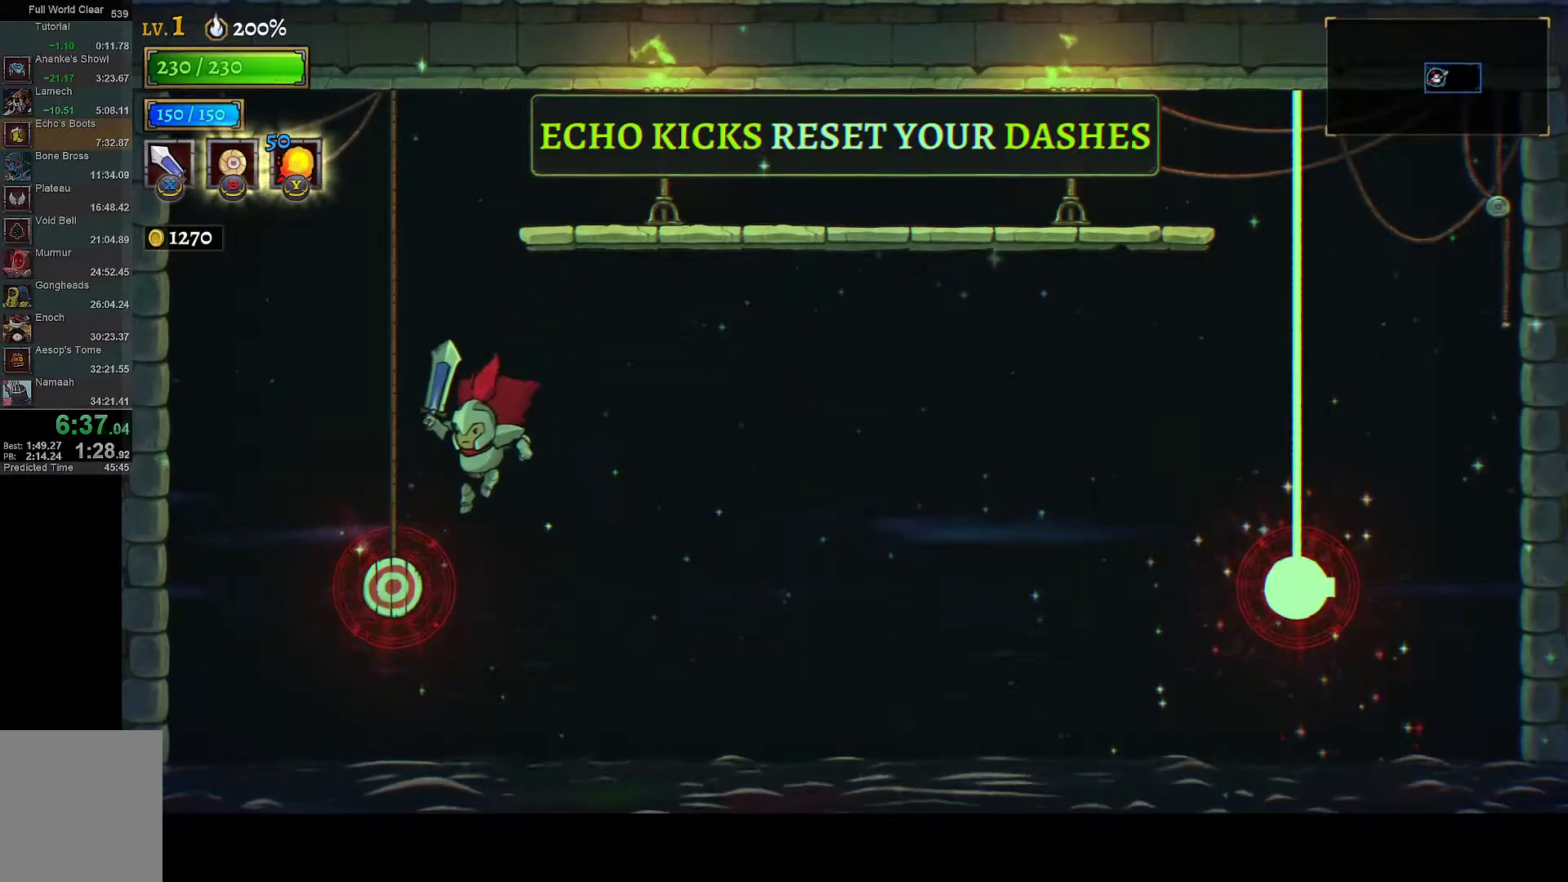
{"buttons": ["DPAD_RIGHT"], "left_stick": "center", "right_stick": "center", "events": [[33, "DPAD_RIGHT", "down"], [33, "R2", "down"], [167, "R2", "up"], [283, "R1", "down"], [367, "R1", "up"]]}
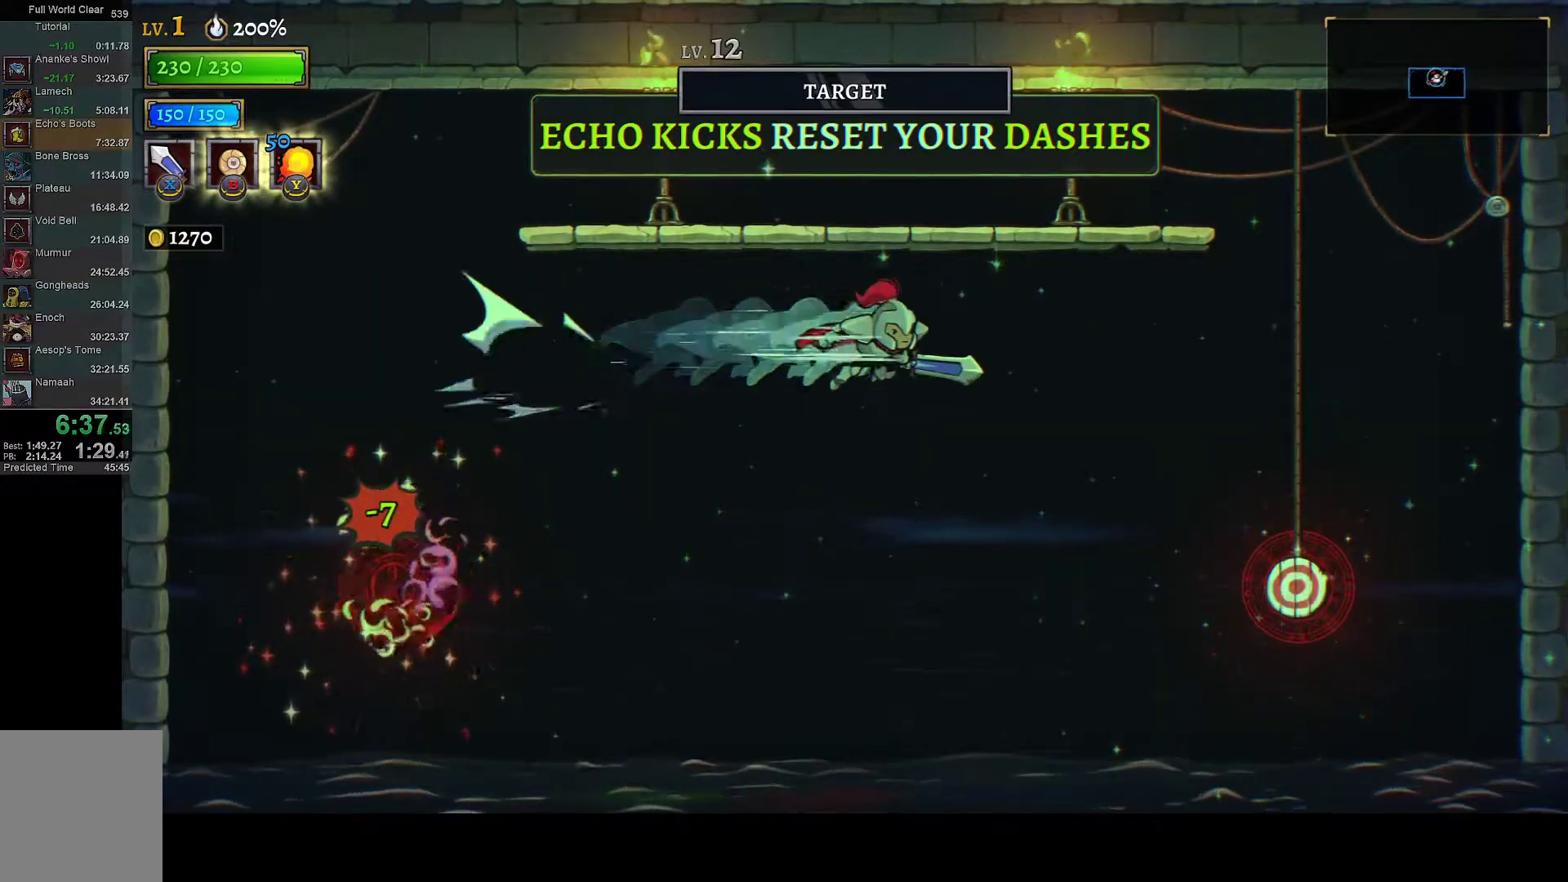
{"buttons": ["R2", "DPAD_RIGHT"], "left_stick": "center", "right_stick": "center", "events": [[467, "R2", "down"]]}
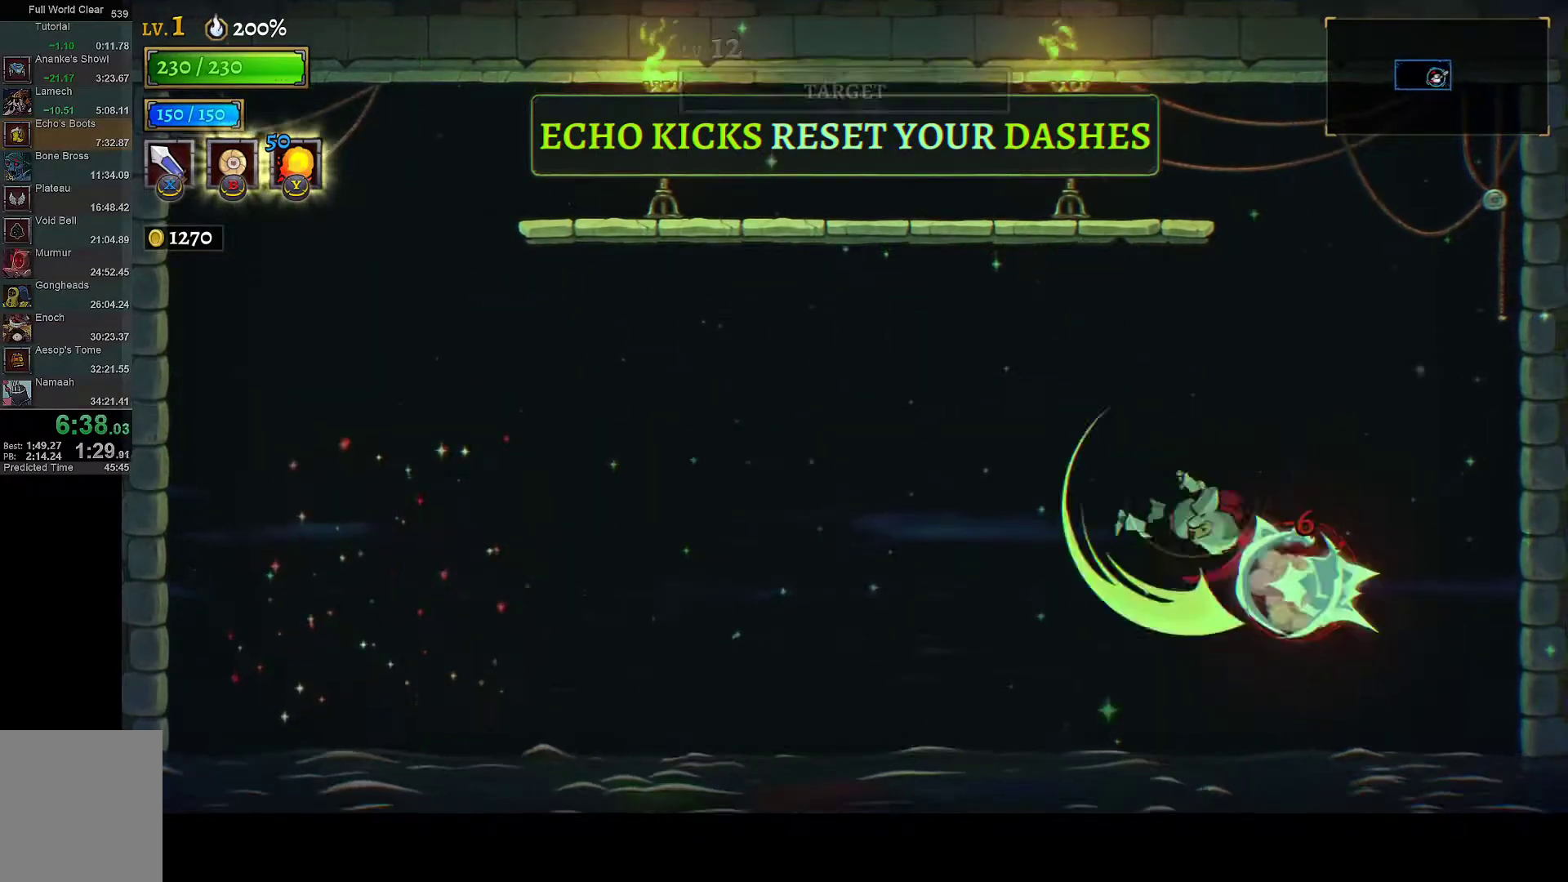
{"buttons": ["DPAD_DOWN", "DPAD_LEFT"], "left_stick": "center", "right_stick": "center", "events": [[50, "DPAD_RIGHT", "up"], [117, "DPAD_LEFT", "down"], [117, "R2", "up"], [483, "DPAD_DOWN", "down"]]}
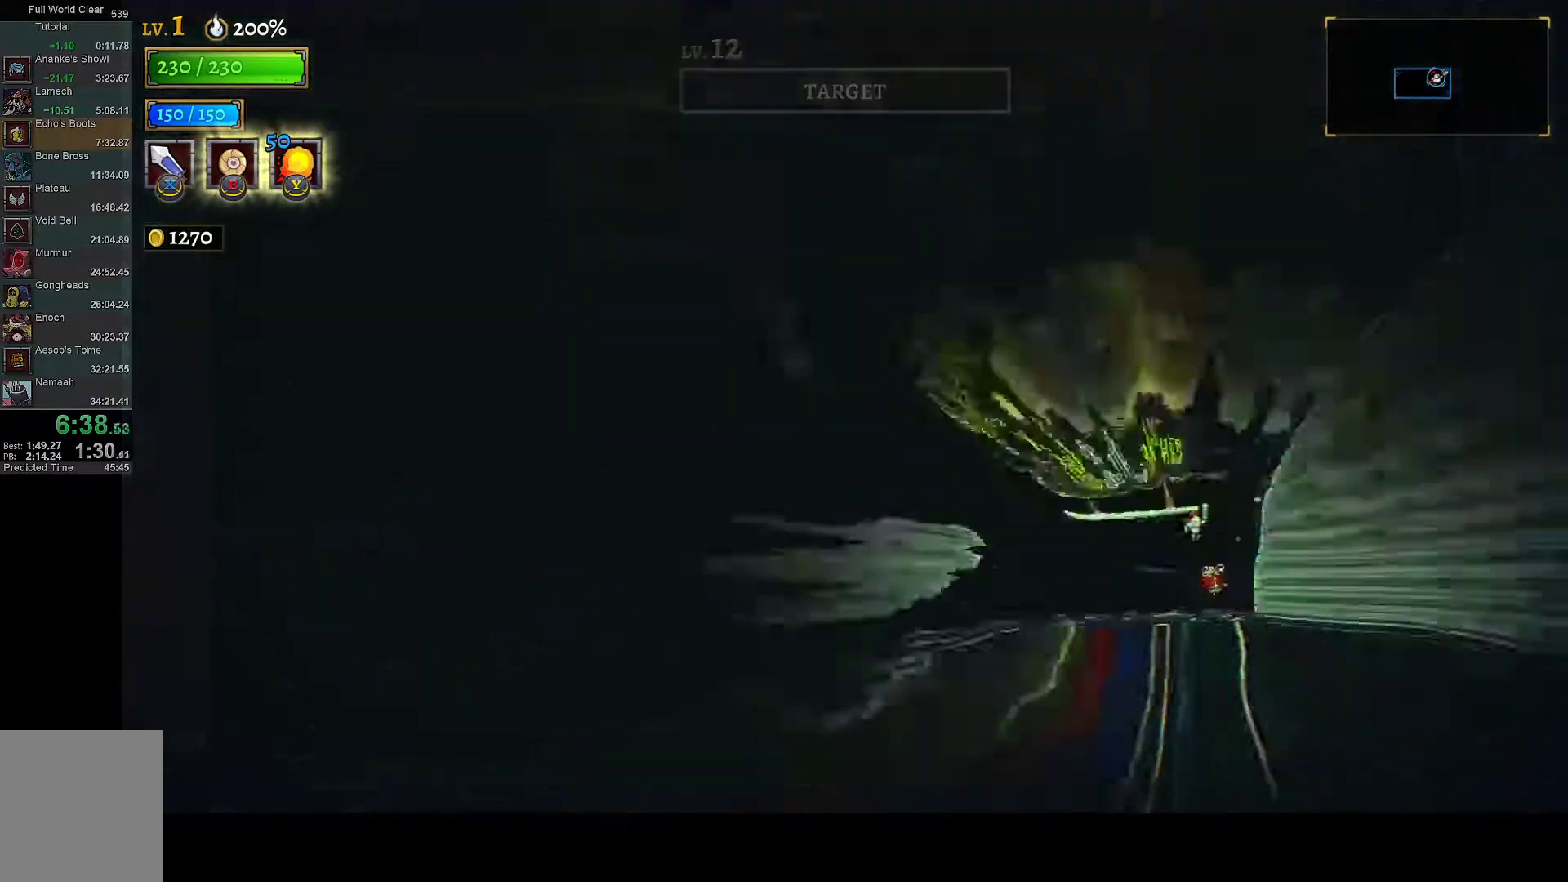
{"buttons": ["DPAD_DOWN"], "left_stick": "center", "right_stick": "center", "events": [[183, "DPAD_LEFT", "up"]]}
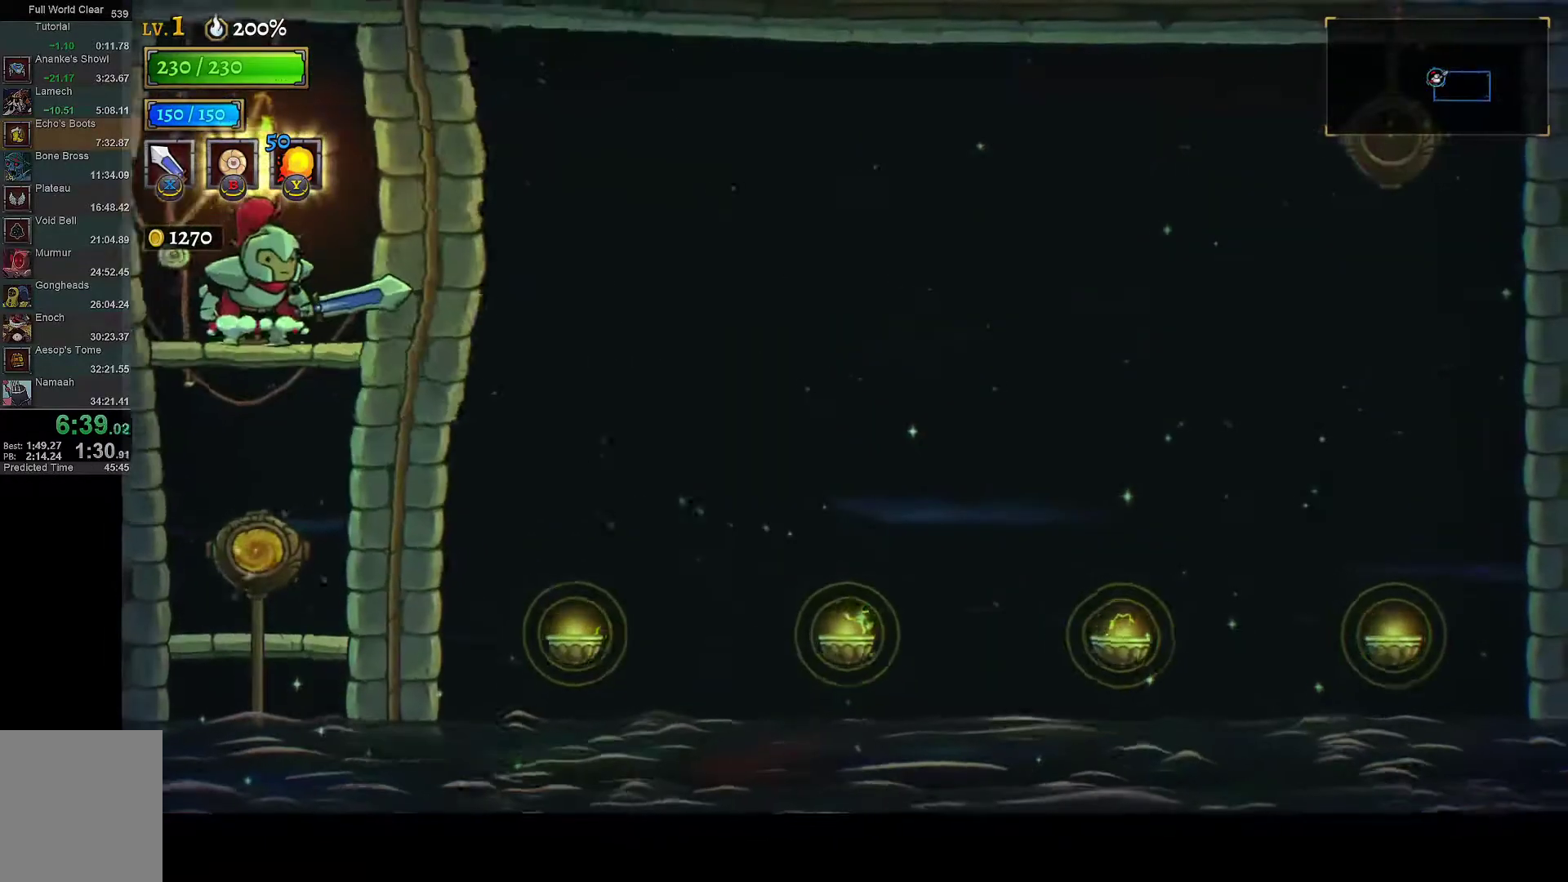
{"buttons": ["DPAD_DOWN"], "left_stick": "center", "right_stick": "center", "events": [[267, "A", "down"], [350, "A", "up"]]}
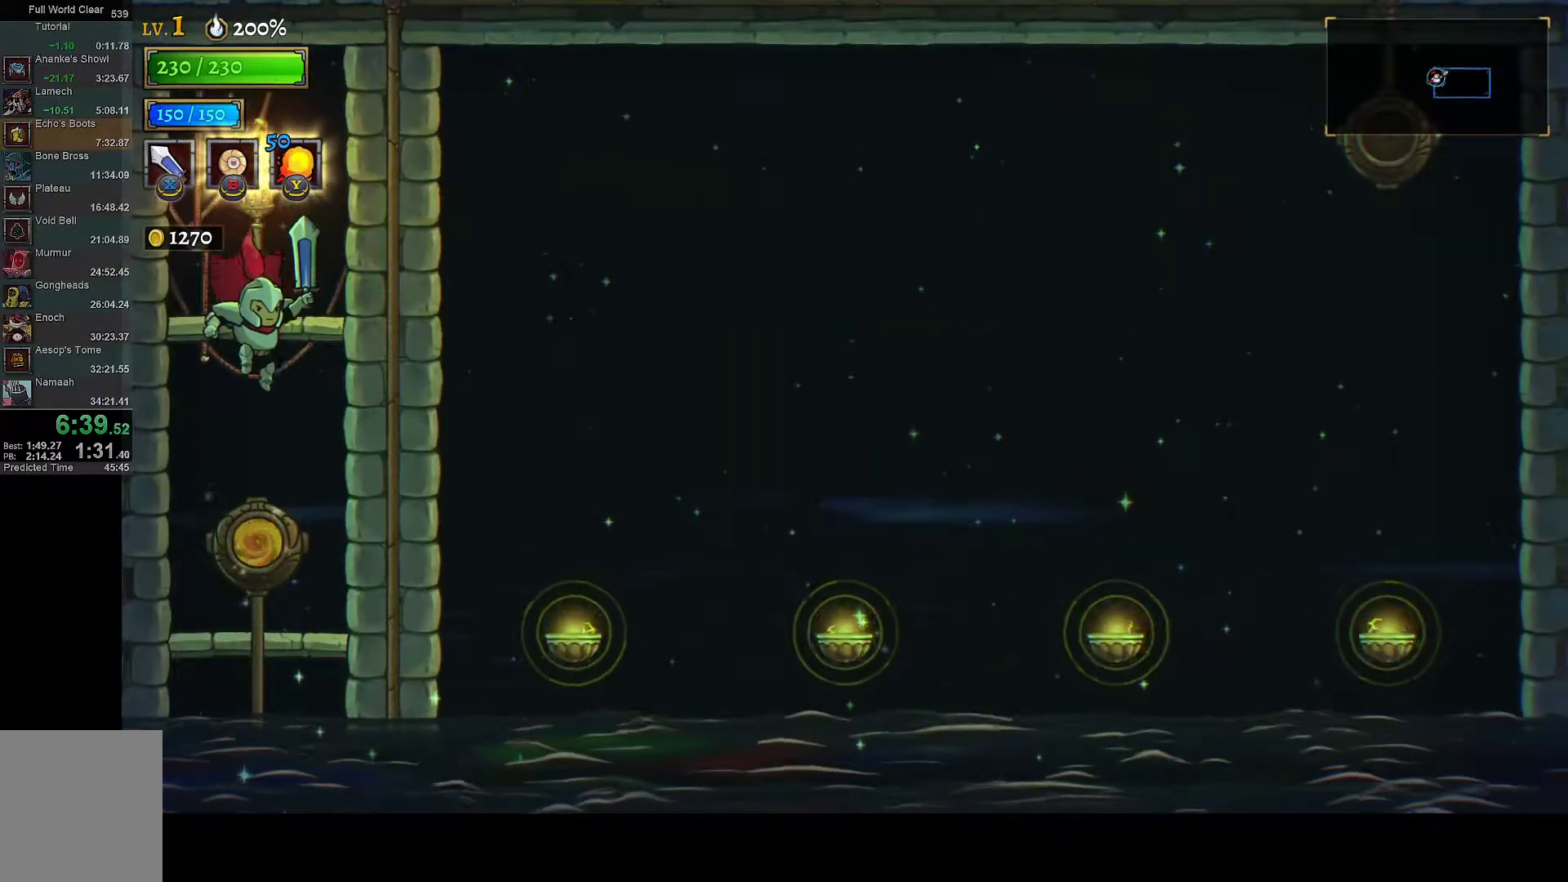
{"buttons": ["DPAD_LEFT"], "left_stick": "center", "right_stick": "center", "events": [[200, "DPAD_LEFT", "down"], [200, "L2", "down"], [217, "DPAD_DOWN", "up"], [300, "L2", "up"]]}
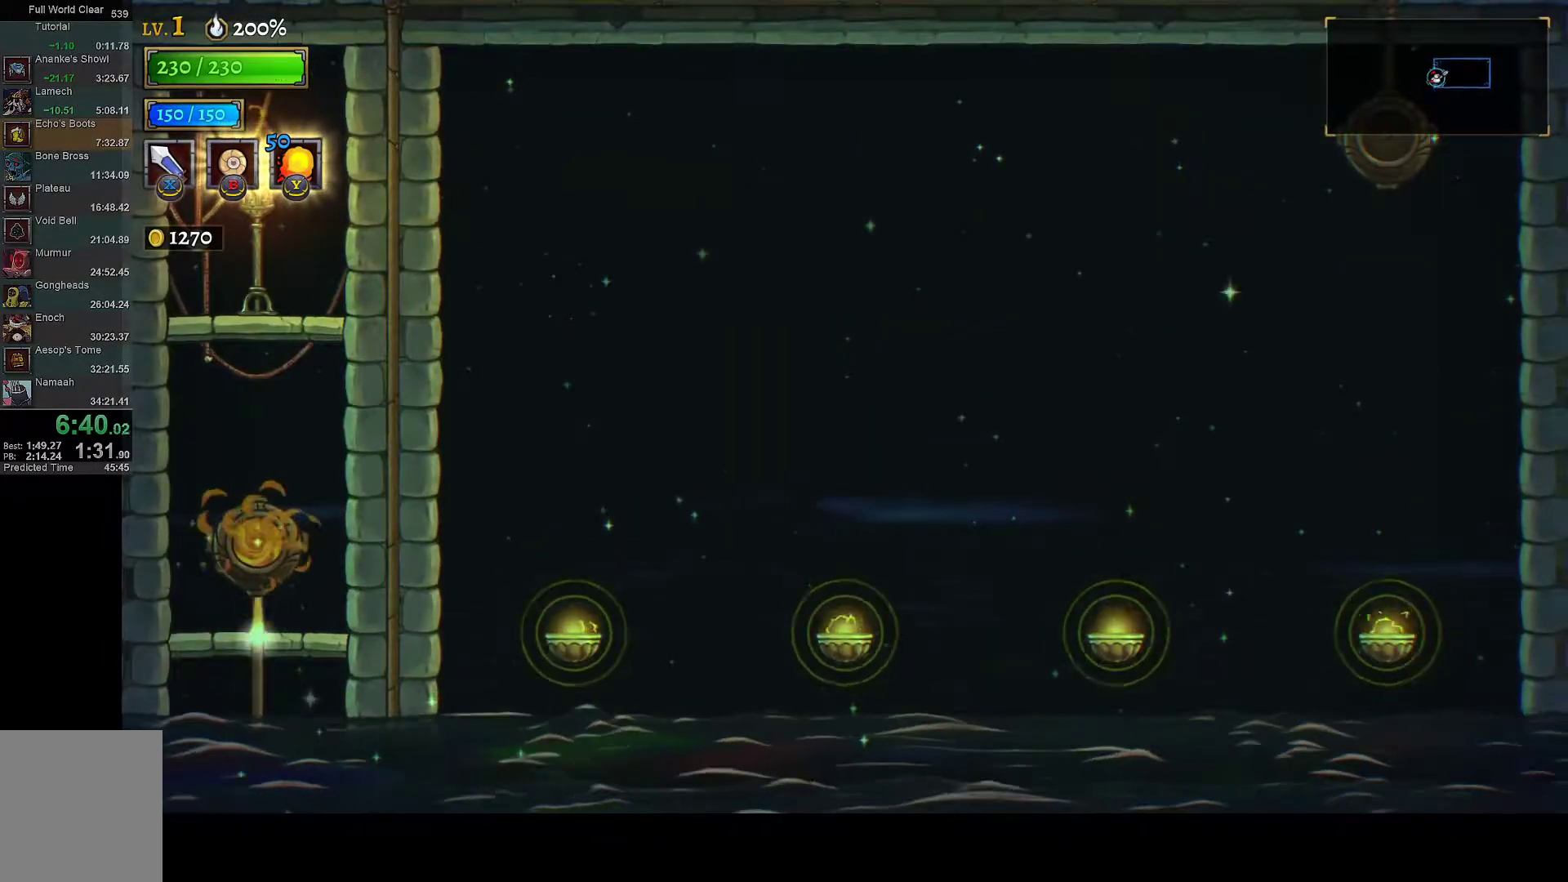
{"buttons": ["DPAD_LEFT"], "left_stick": "center", "right_stick": "center", "events": []}
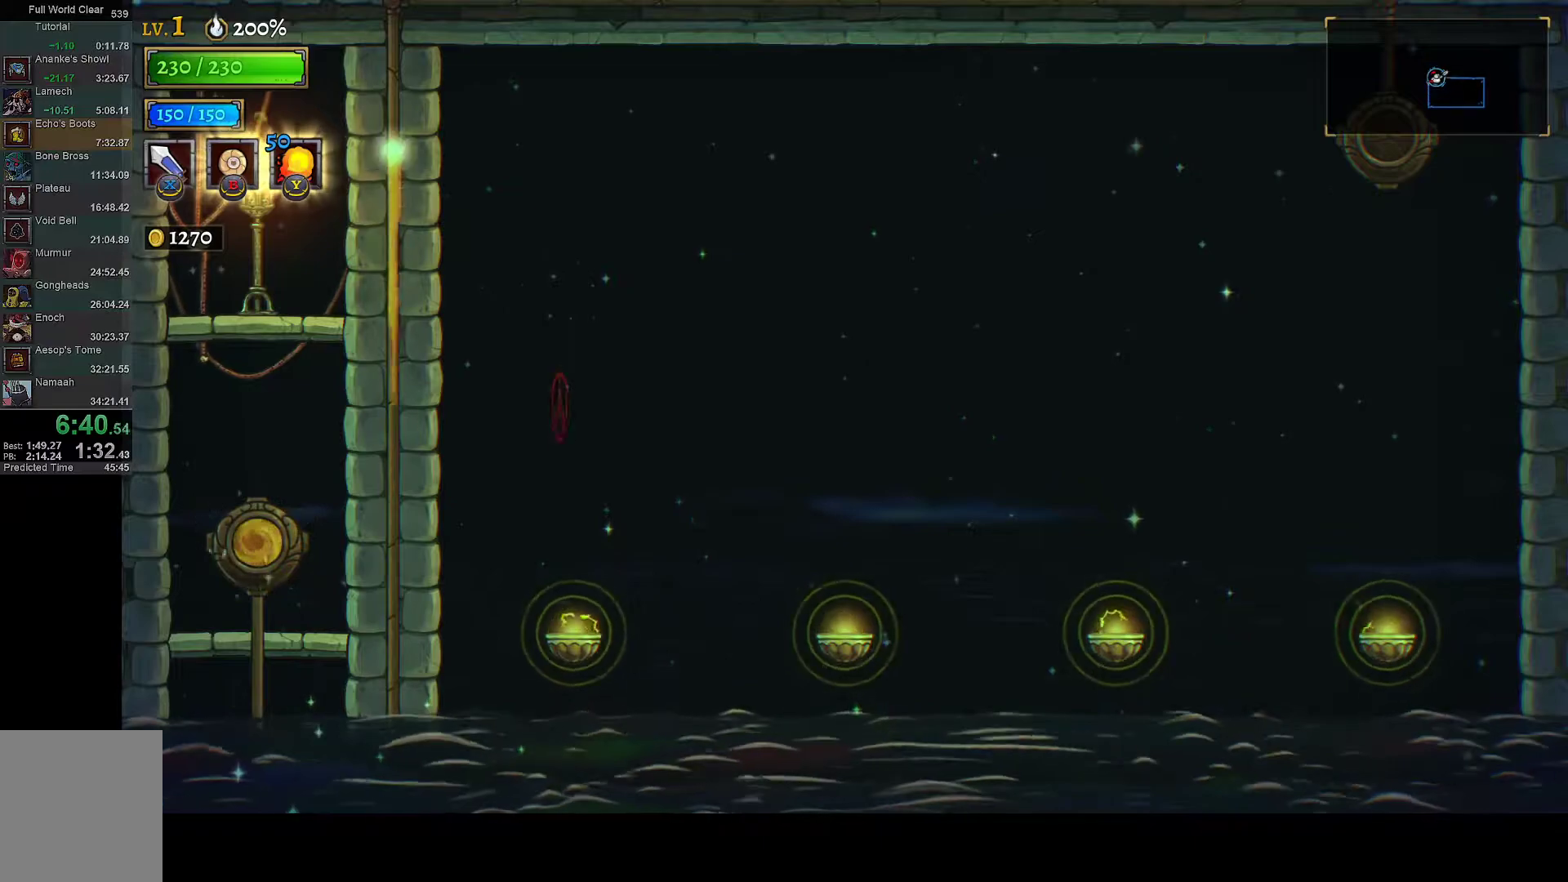
{"buttons": ["DPAD_LEFT"], "left_stick": "center", "right_stick": "center", "events": []}
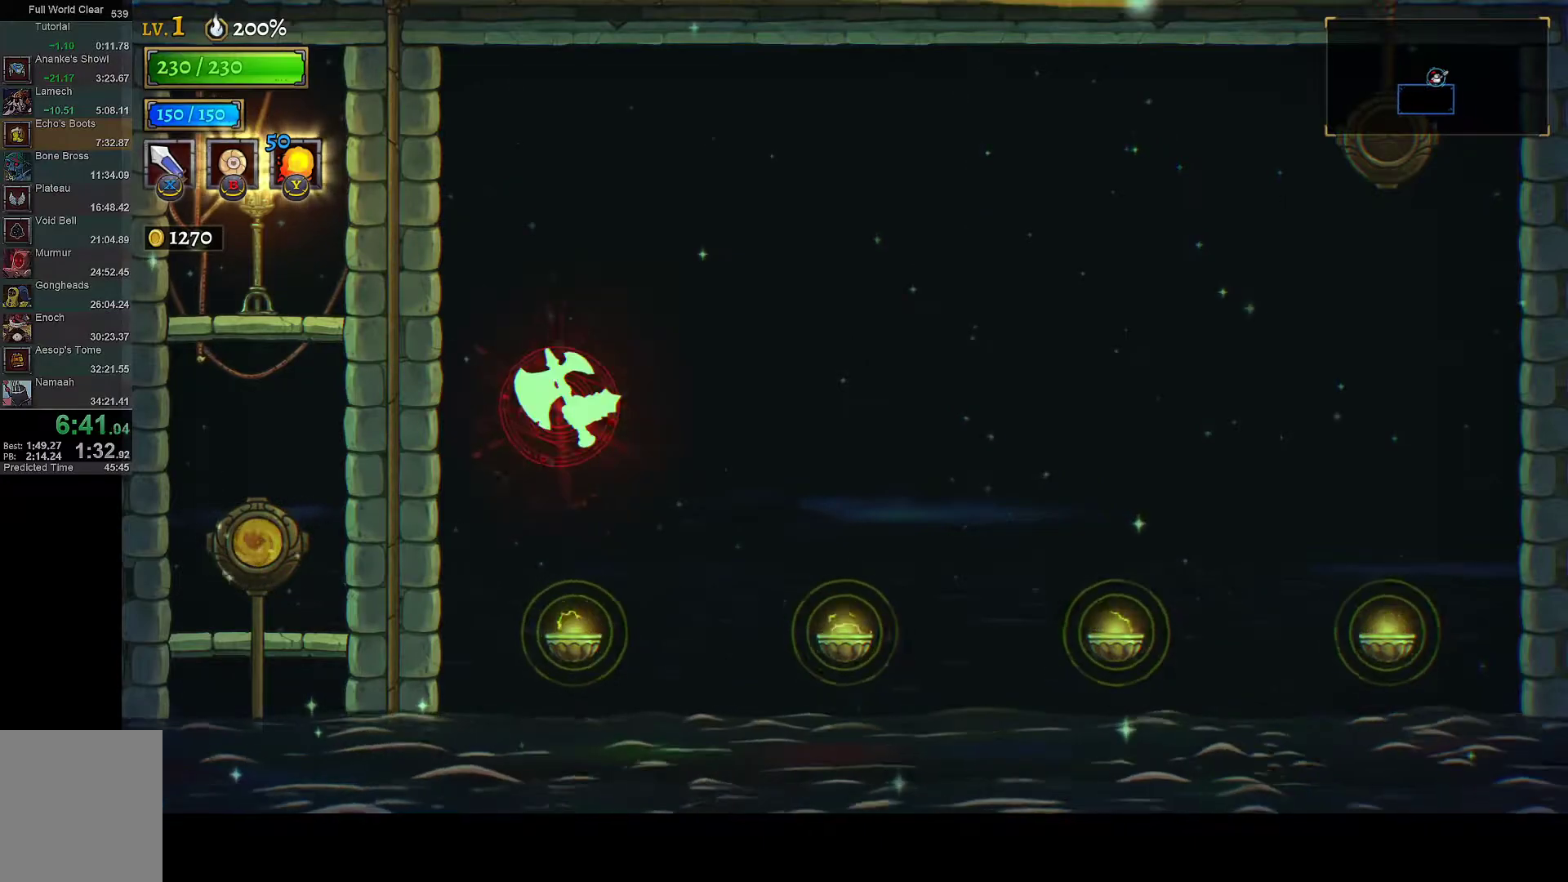
{"buttons": ["DPAD_LEFT"], "left_stick": "center", "right_stick": "center", "events": []}
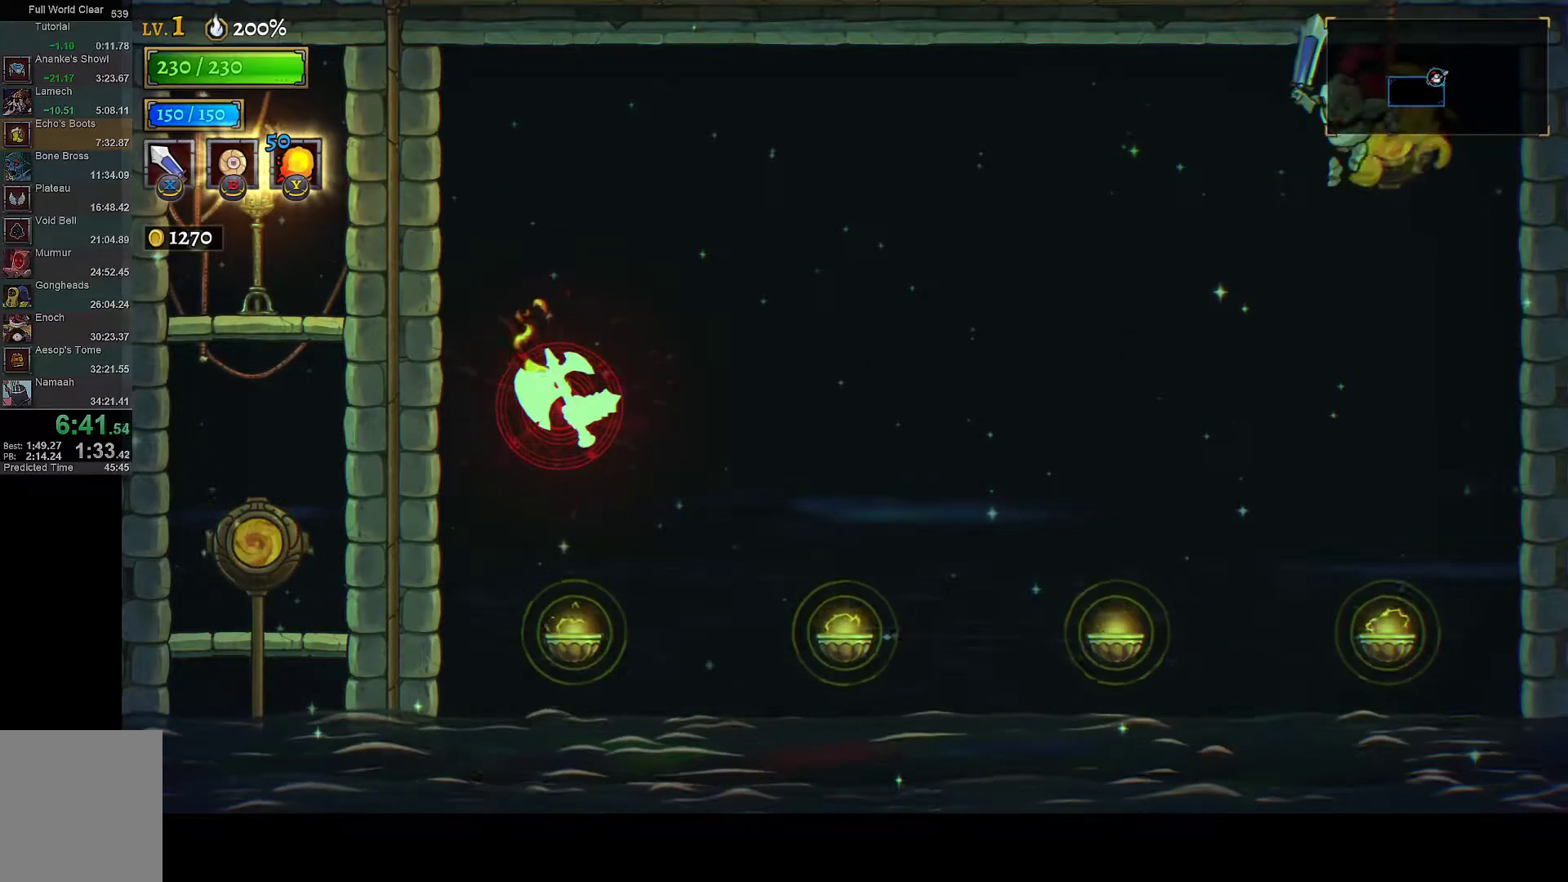
{"buttons": ["DPAD_LEFT"], "left_stick": "center", "right_stick": "center", "events": [[400, "Y", "down"], [417, "L1", "down"], [417, "Y", "up"], [500, "L1", "up"]]}
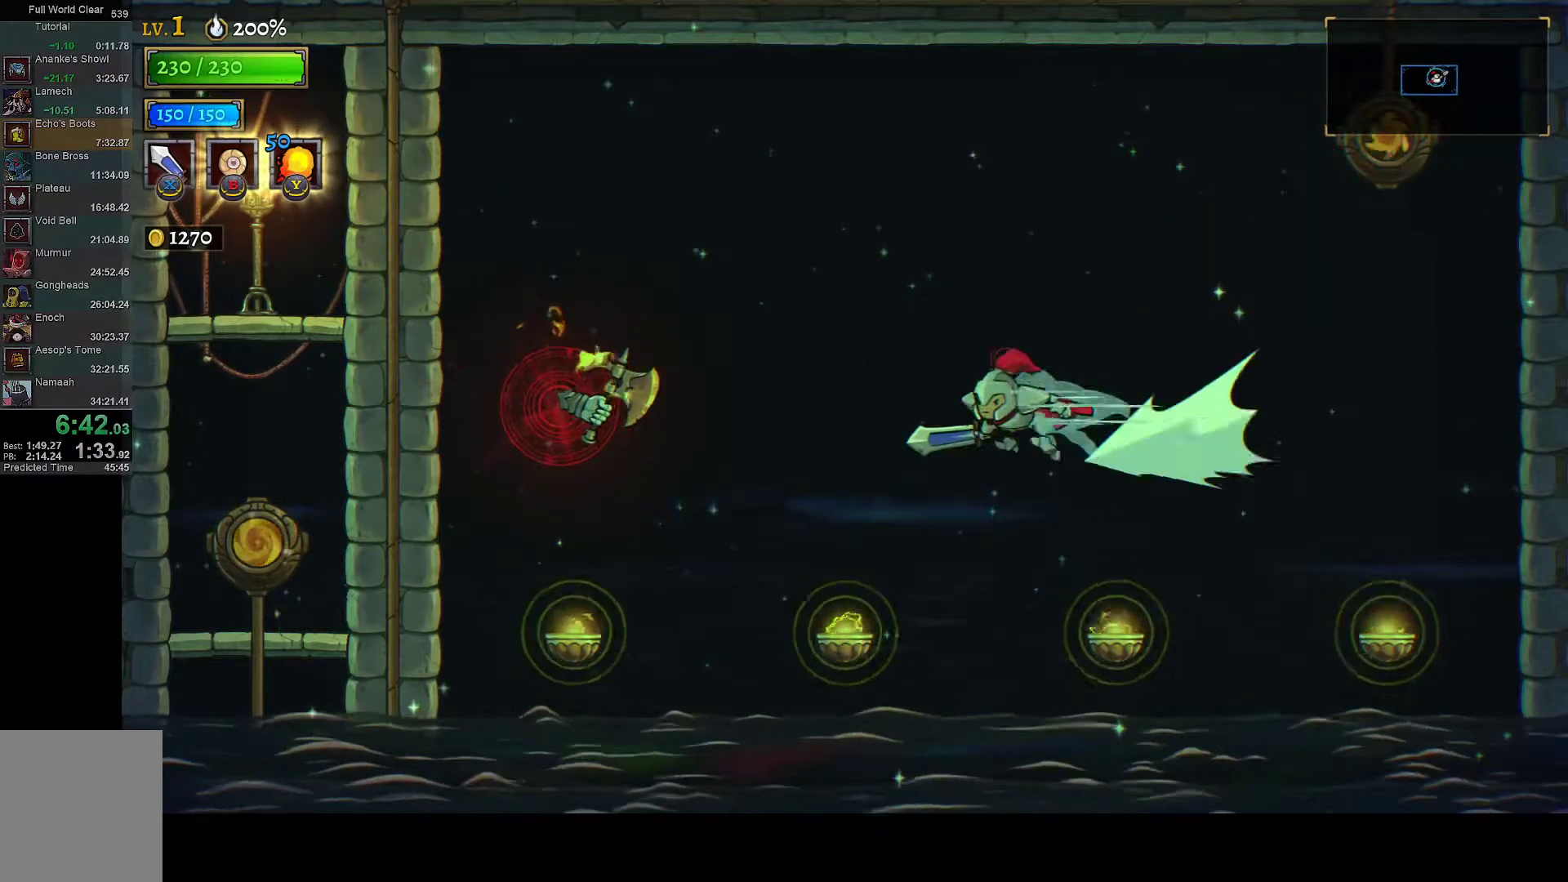
{"buttons": ["DPAD_LEFT"], "left_stick": "center", "right_stick": "center", "events": [[167, "X", "down"], [217, "DPAD_LEFT", "up"], [250, "DPAD_RIGHT", "down"], [283, "X", "up"], [450, "DPAD_RIGHT", "up"], [467, "DPAD_LEFT", "down"]]}
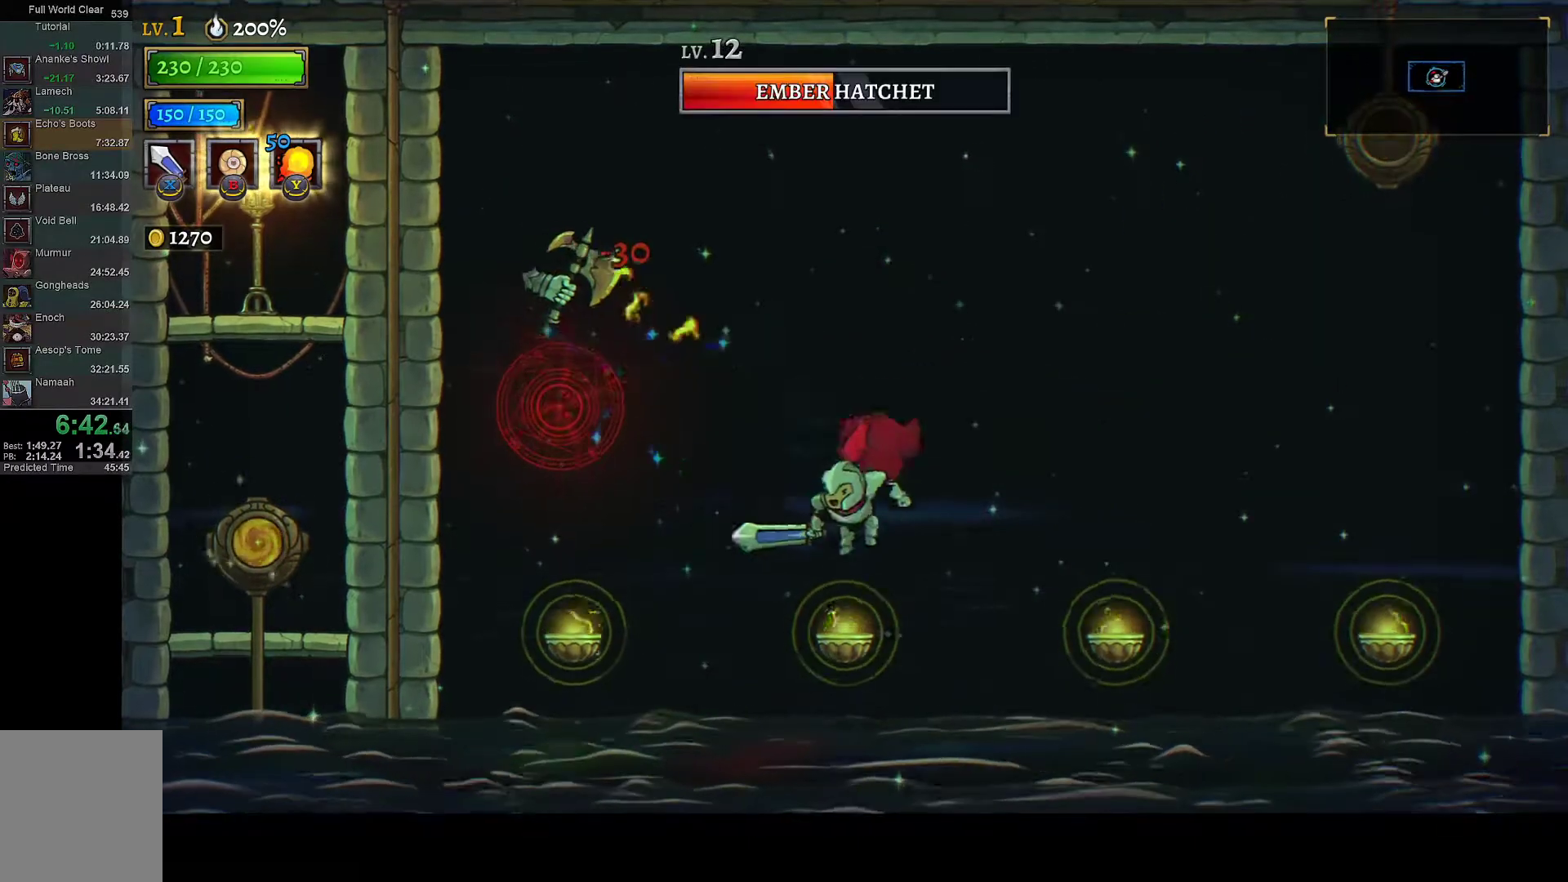
{"buttons": ["DPAD_LEFT"], "left_stick": "center", "right_stick": "center", "events": [[17, "R2", "down"], [67, "DPAD_LEFT", "up"], [167, "R2", "up"], [217, "DPAD_LEFT", "down"], [333, "X", "down"], [417, "X", "up"]]}
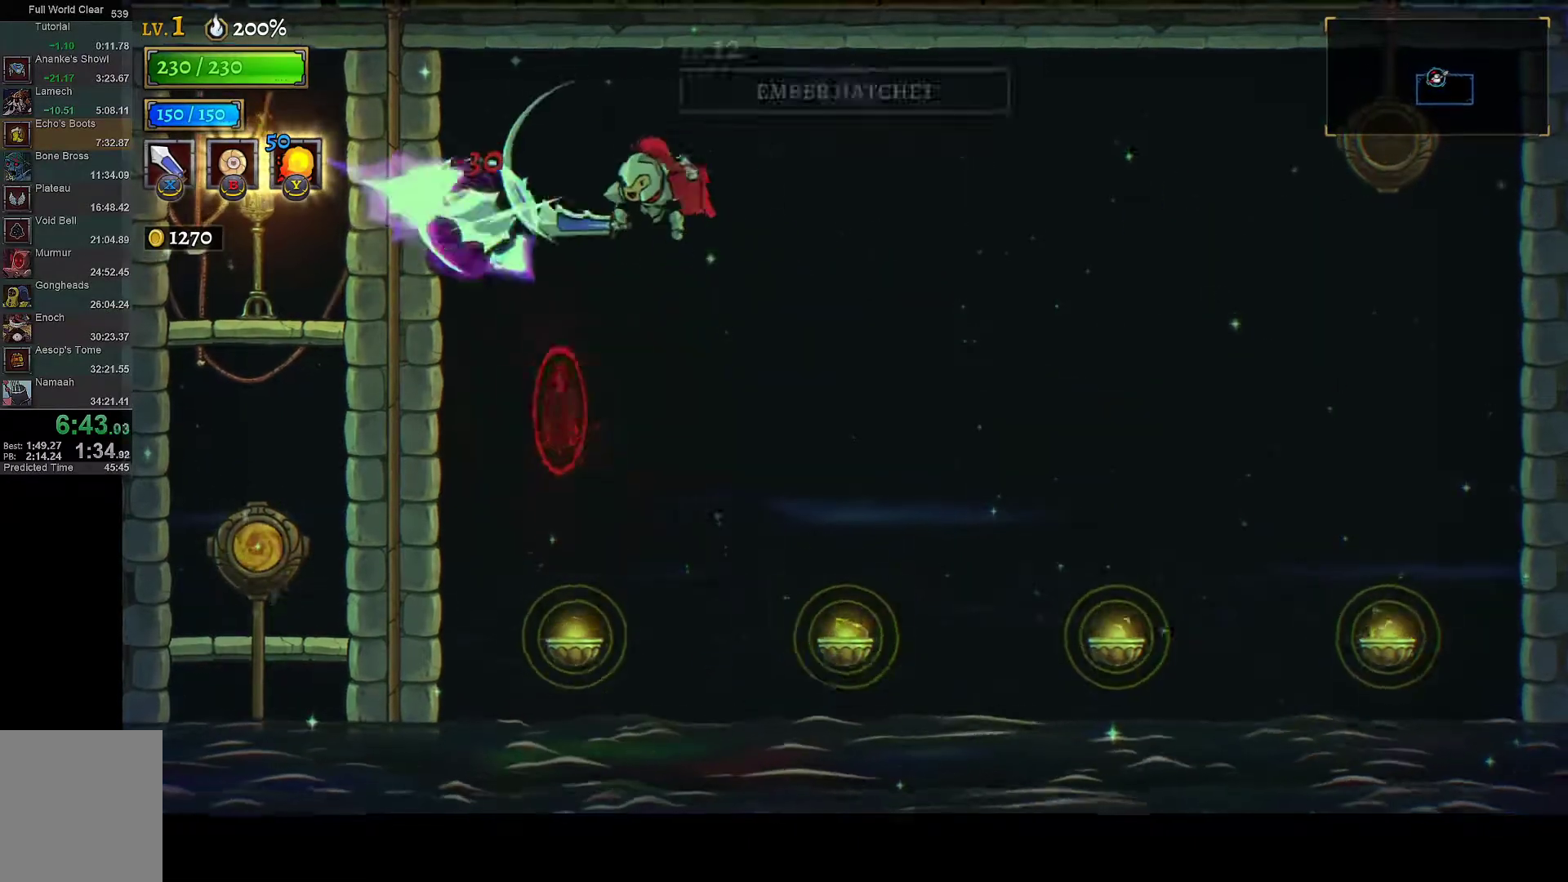
{"buttons": ["DPAD_RIGHT"], "left_stick": "center", "right_stick": "center", "events": [[83, "DPAD_LEFT", "up"], [367, "DPAD_RIGHT", "down"]]}